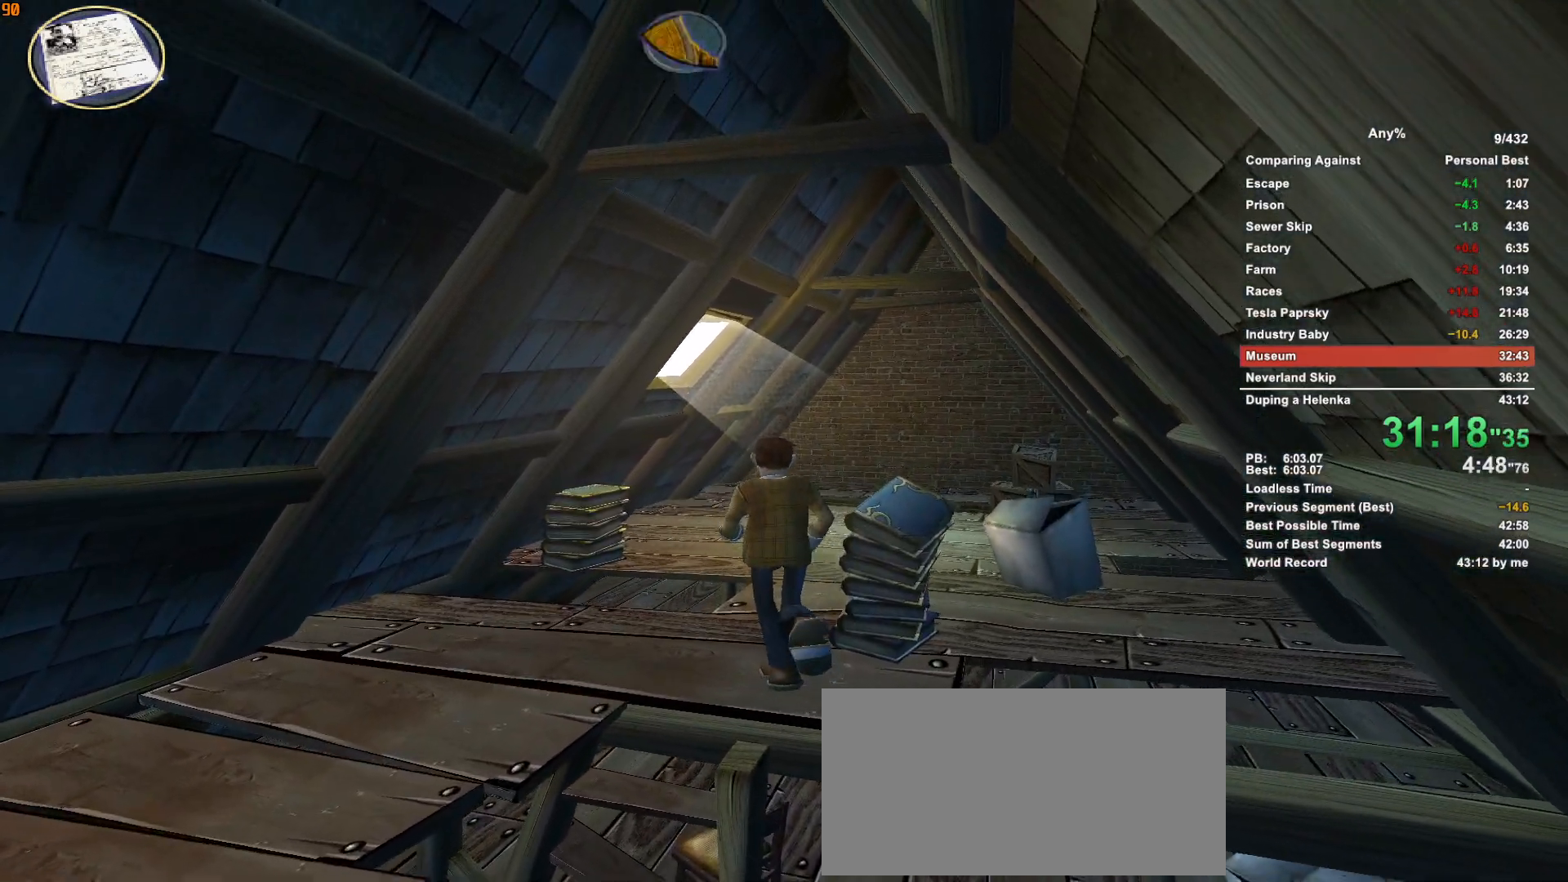
Gameplay with keyboard and mouse; each line is a JSON object with the keys and mouse buttons held at the frame after it. "events" lists presses ("down") and releases ("up") of ".", "1", "2", "3", "4", "5", "a", "alt", "c", "caps_lock", "ctrl", "d", "down", "e", "escape", "f", "g", "h", "minus", "q", "r", "return", "s", "shift", "space", "t", "tab", "v", "w", "x", "mouse_left", "mouse_middle", "mouse_right", "mouse_wheel_up" and "mouse_wheel_down" between this image and that frame as [ms after this image, input, new state], when the widget could be followed in between. "mouse_left", "mouse_middle", "mouse_right", "mouse_wheel_up", "mouse_wheel_down" = the "left", "middle", "right", "wheel_up", "wheel_down" buttons of the "mouse" list. No other keys are recorded. Not read: mouse_move.
{"keys": ["w"], "mouse": [], "events": []}
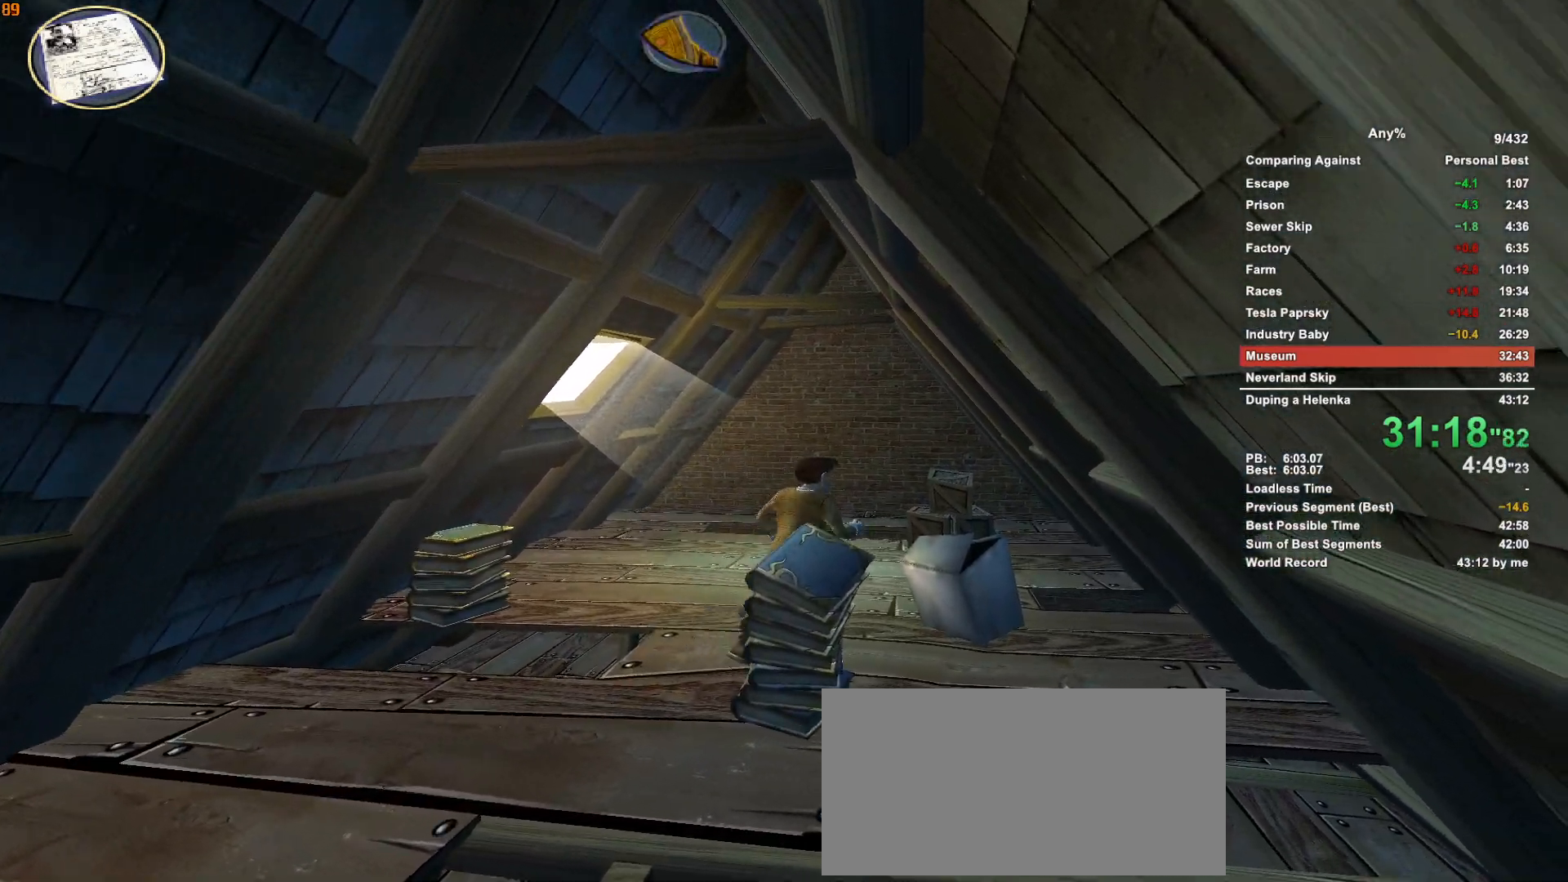
{"keys": ["w"], "mouse": [], "events": [[216, "mouse_left", "down"], [250, "escape", "down"], [300, "mouse_left", "up"], [350, "escape", "up"]]}
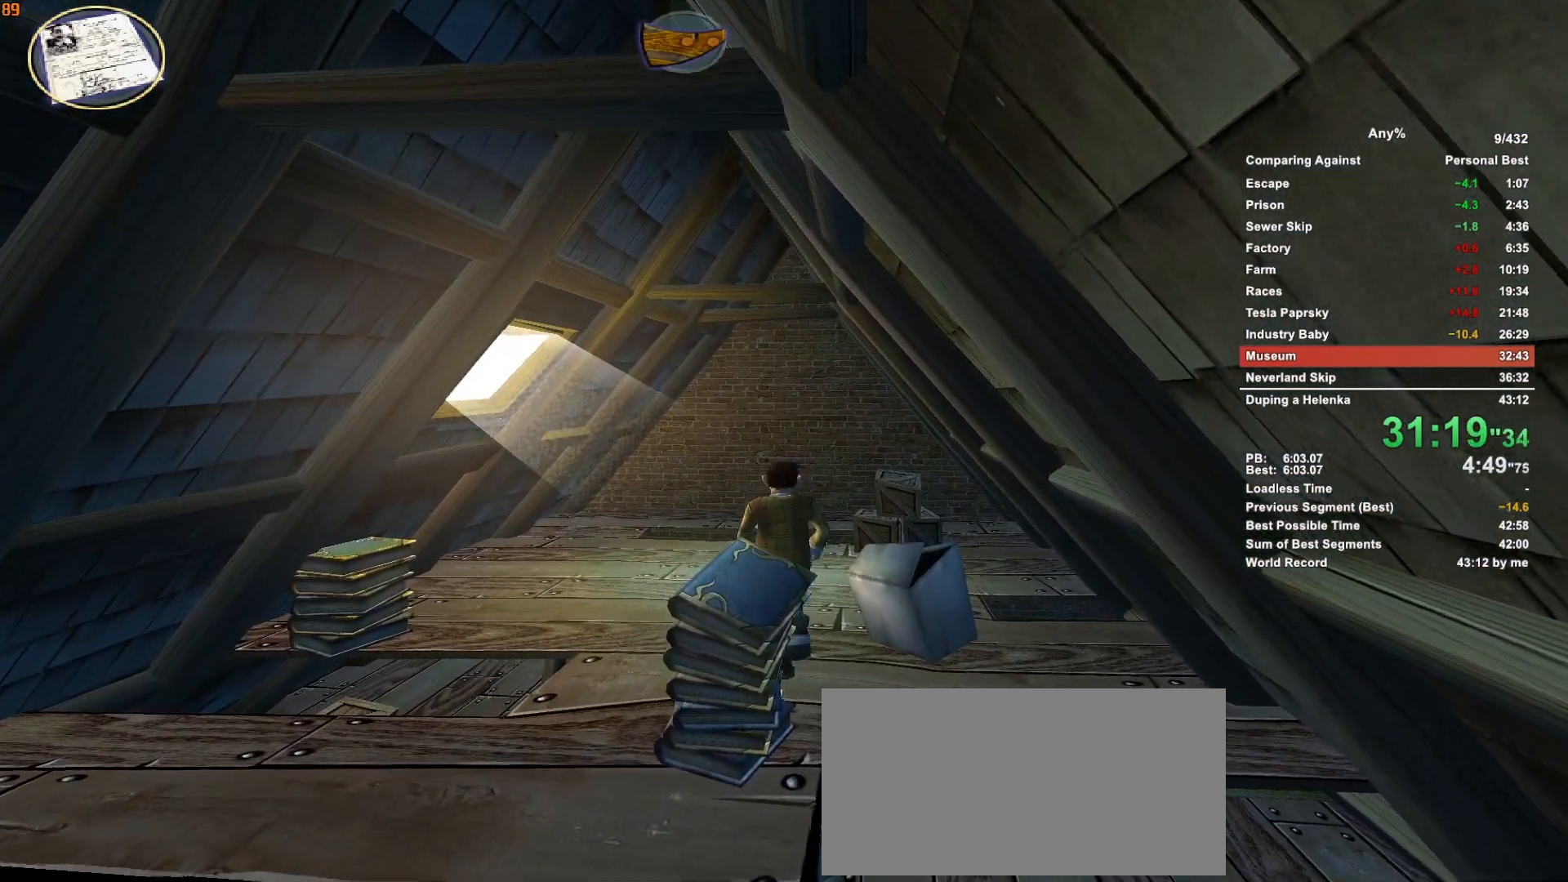
{"keys": ["w"], "mouse": [], "events": []}
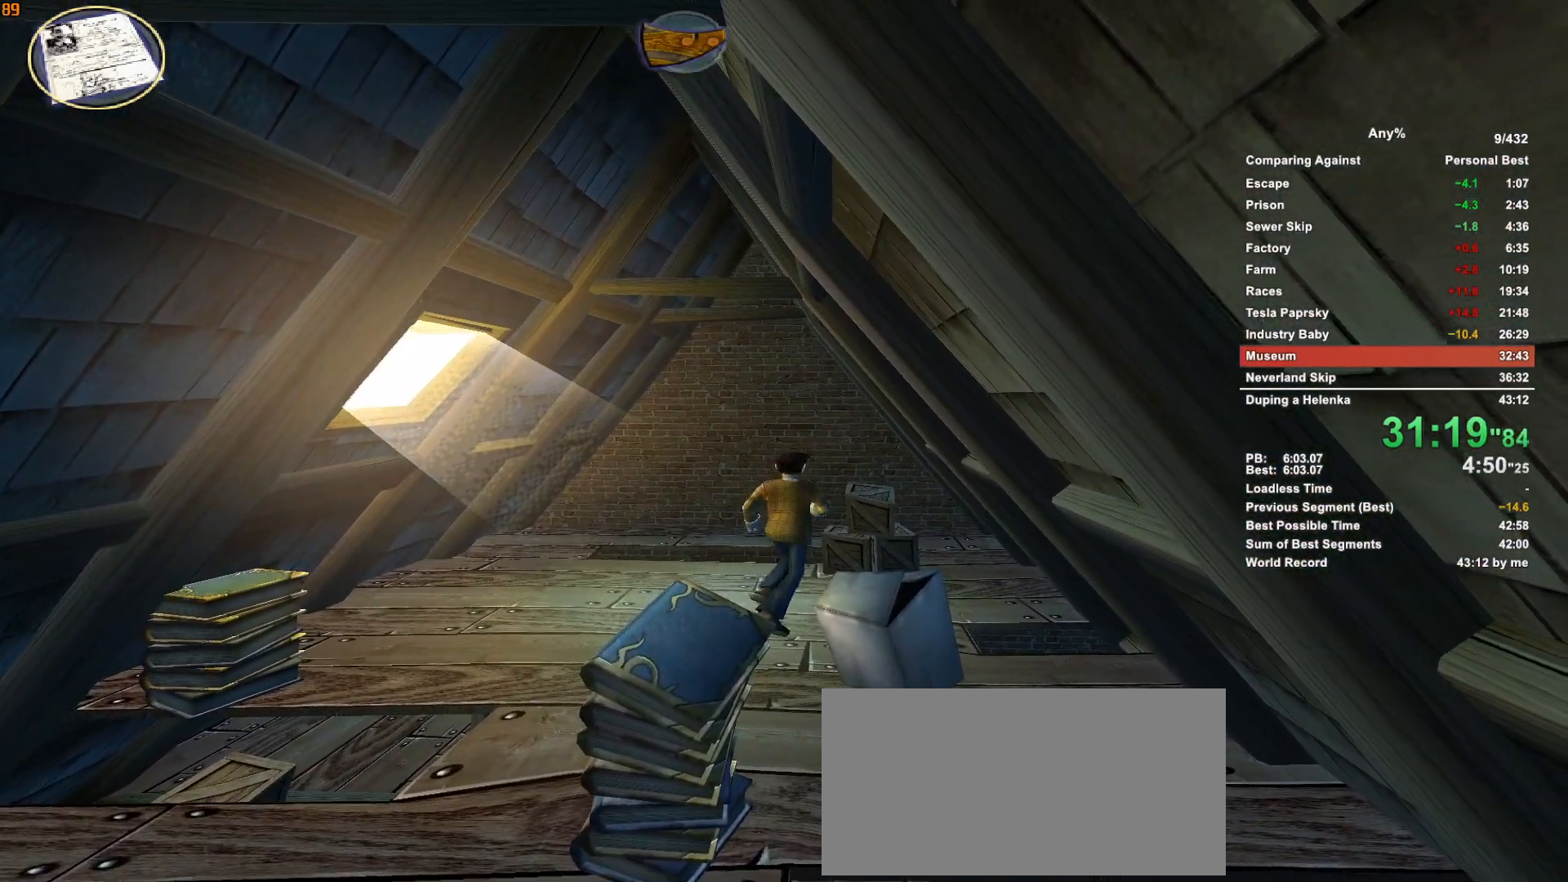
{"keys": ["escape", "w"], "mouse": ["left"], "events": [[383, "mouse_left", "down"], [433, "escape", "down"]]}
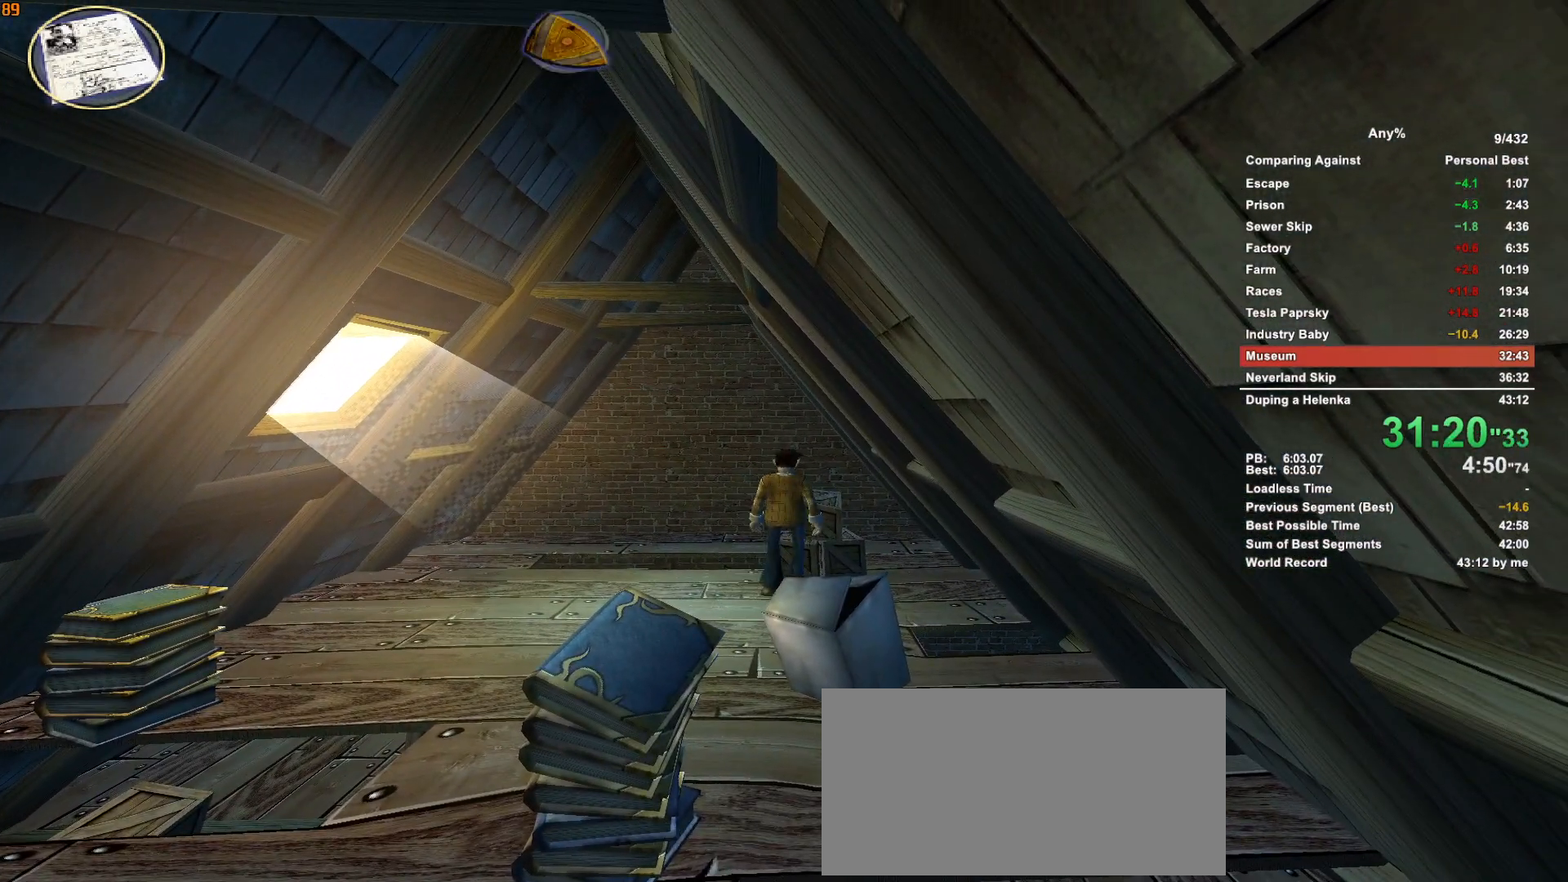
{"keys": ["w"], "mouse": [], "events": [[16, "escape", "up"], [16, "mouse_left", "up"]]}
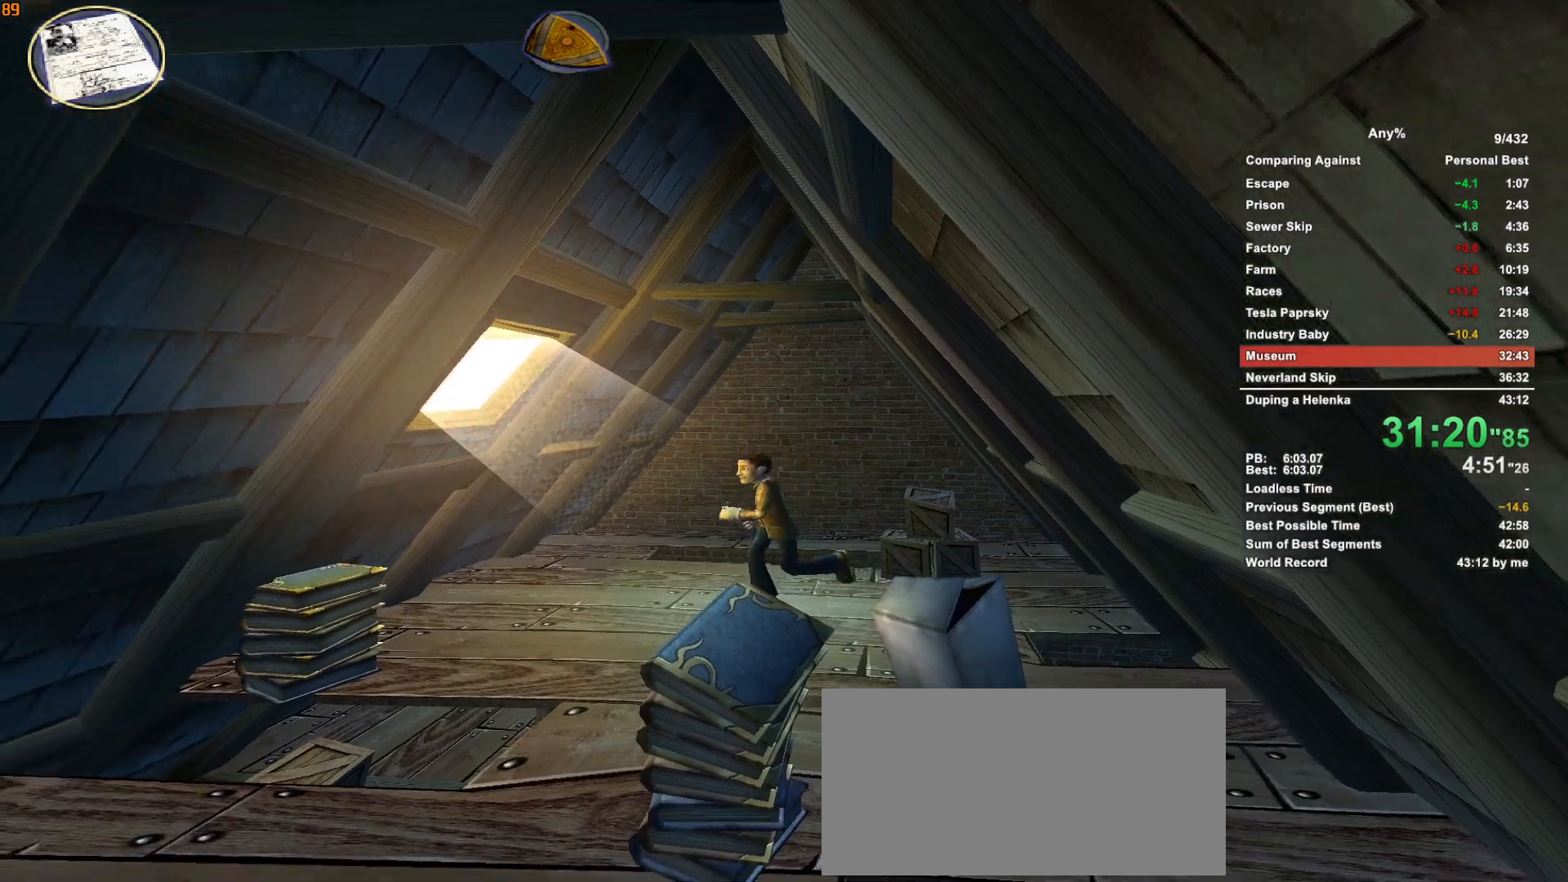
{"keys": ["w"], "mouse": [], "events": []}
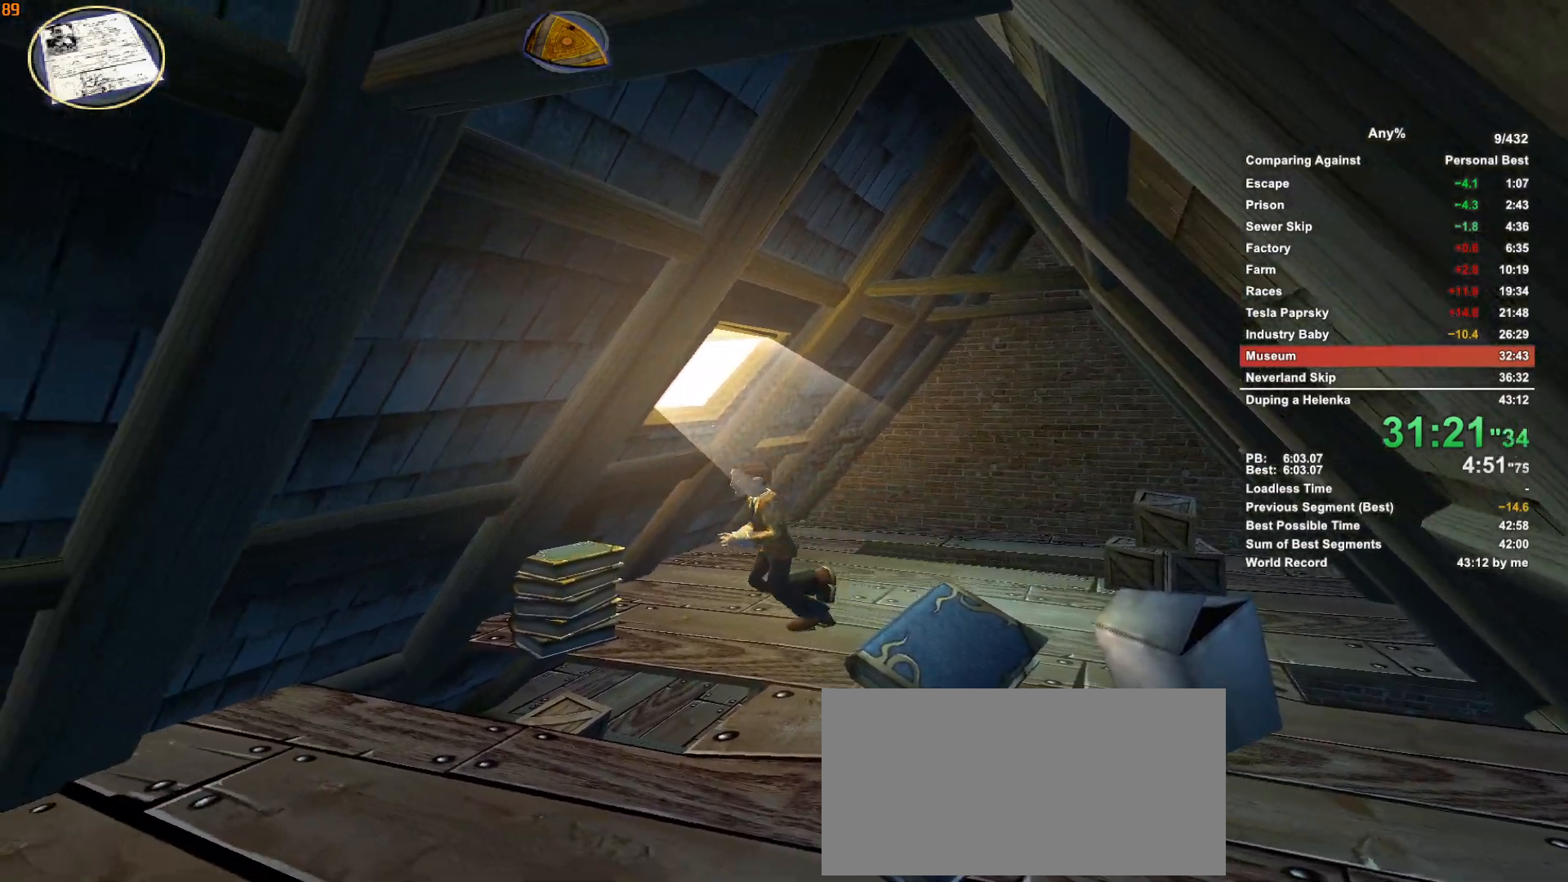
{"keys": ["w"], "mouse": [], "events": [[200, "mouse_left", "down"], [250, "escape", "down"], [333, "escape", "up"], [333, "mouse_left", "up"]]}
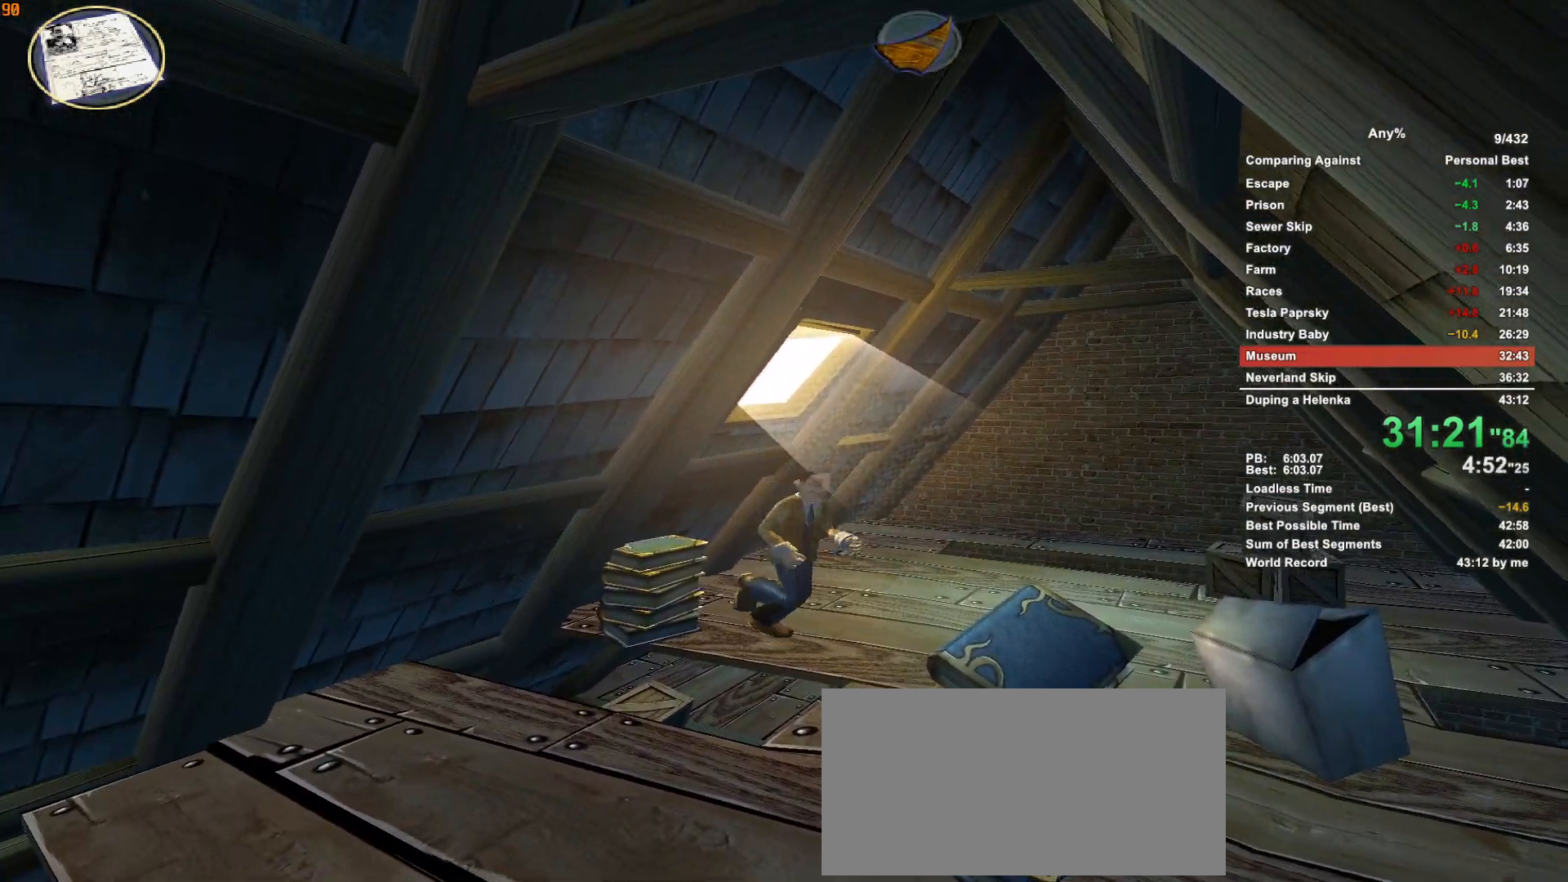
{"keys": ["w"], "mouse": [], "events": []}
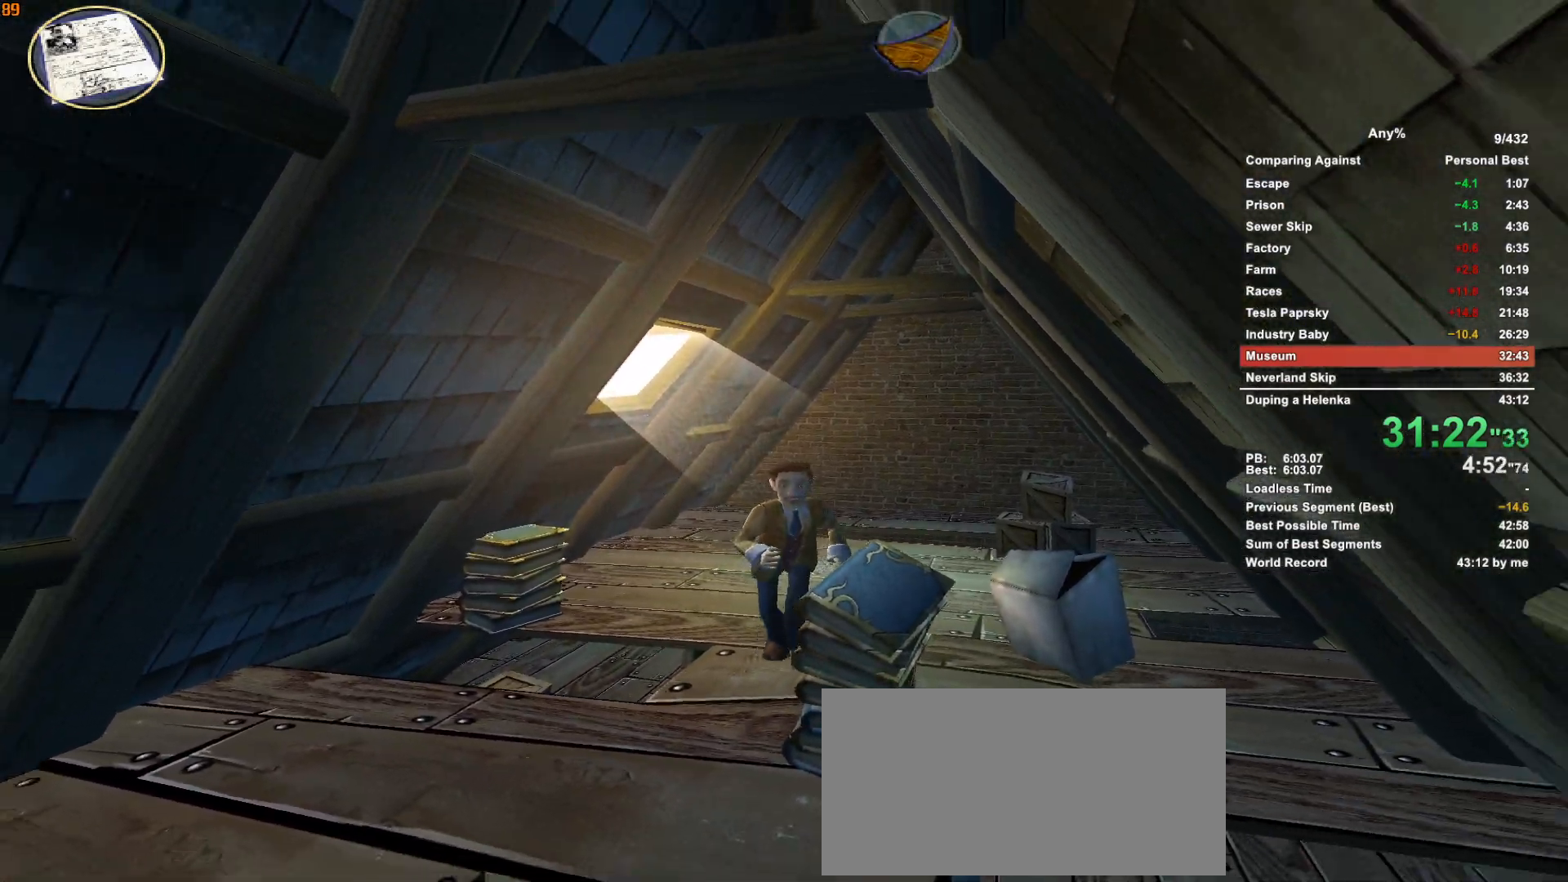
{"keys": ["w"], "mouse": [], "events": []}
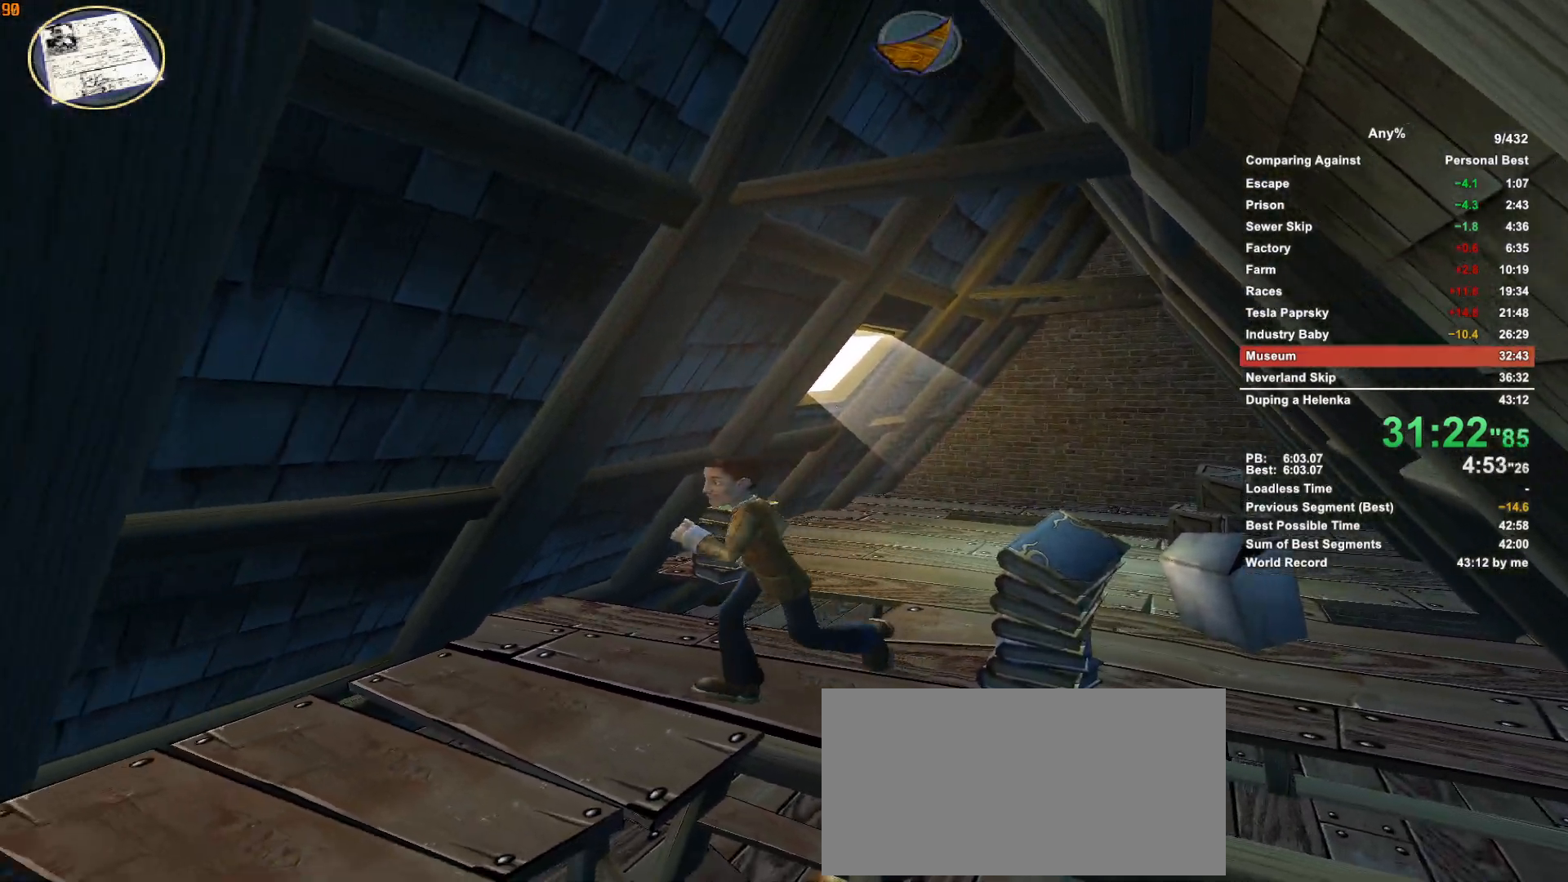
{"keys": ["w"], "mouse": [], "events": []}
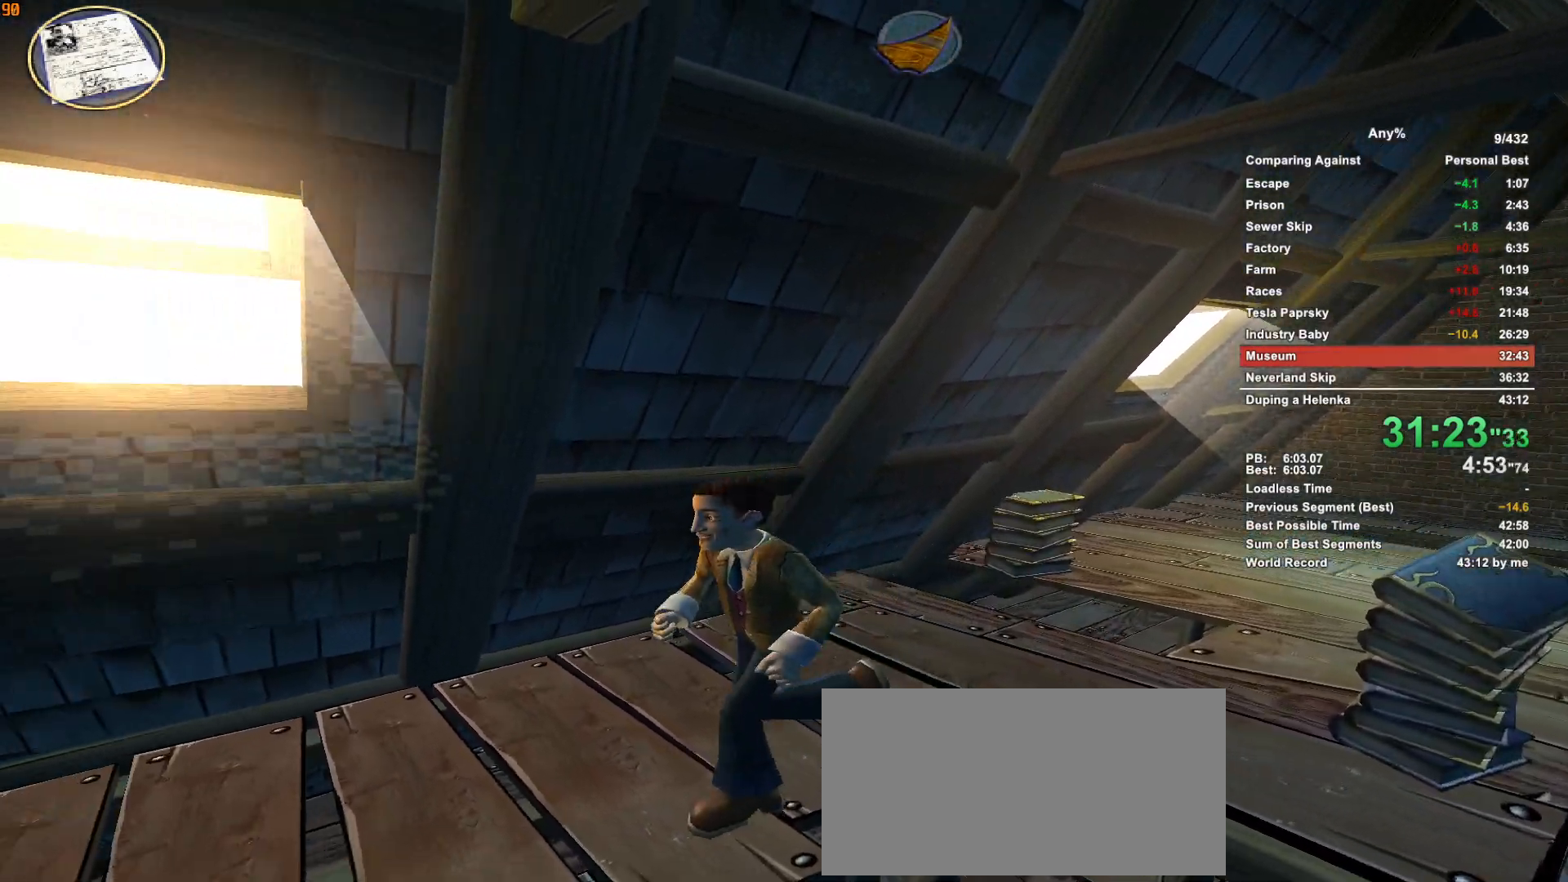
{"keys": ["w"], "mouse": [], "events": []}
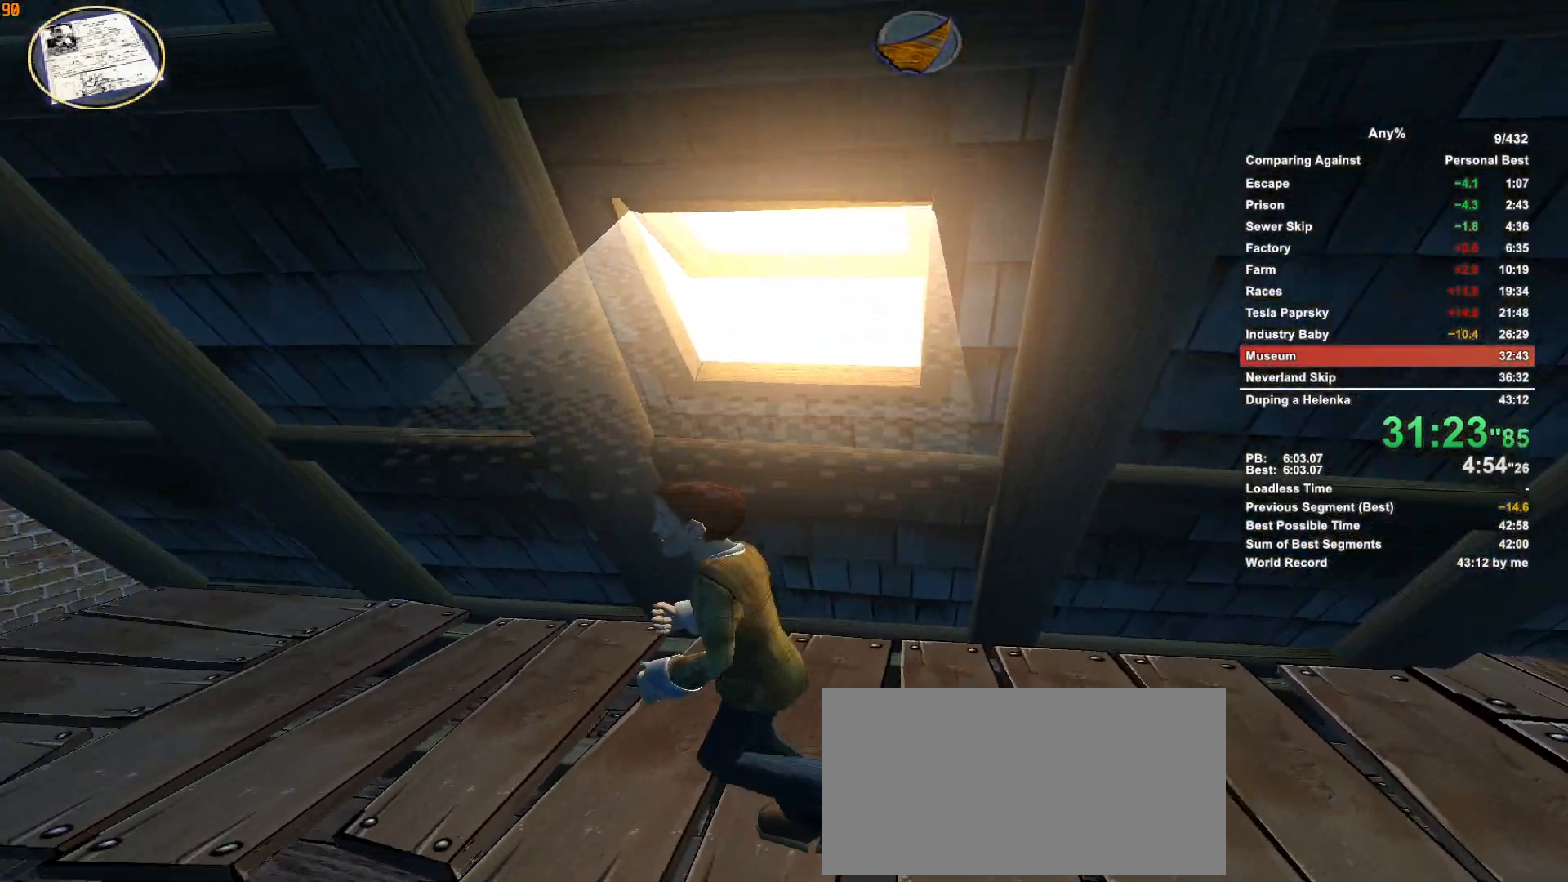
{"keys": ["w"], "mouse": [], "events": []}
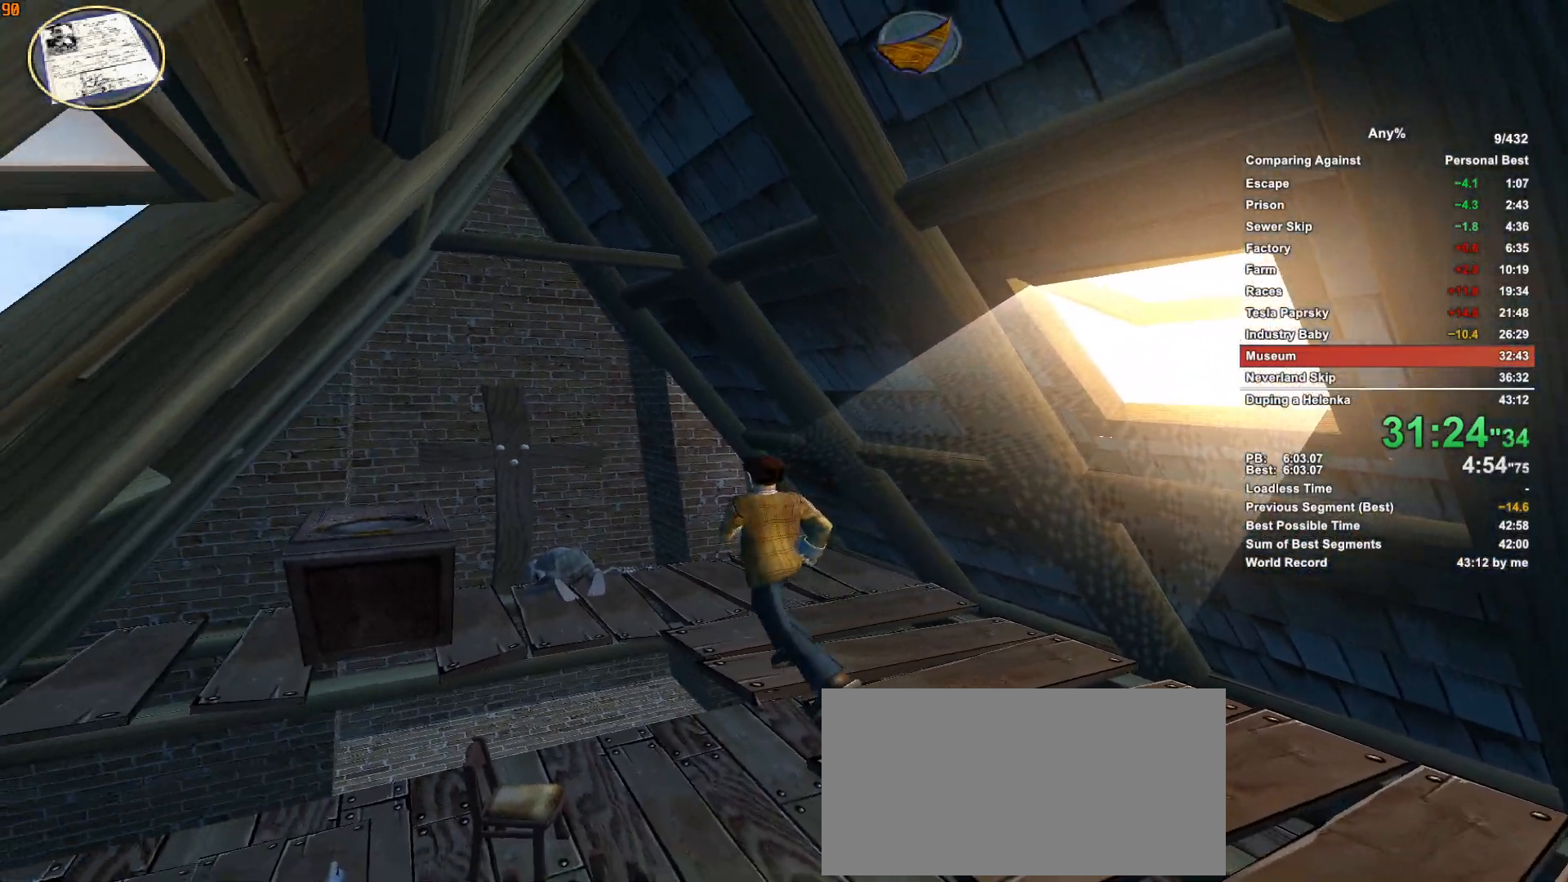
{"keys": ["w"], "mouse": [], "events": []}
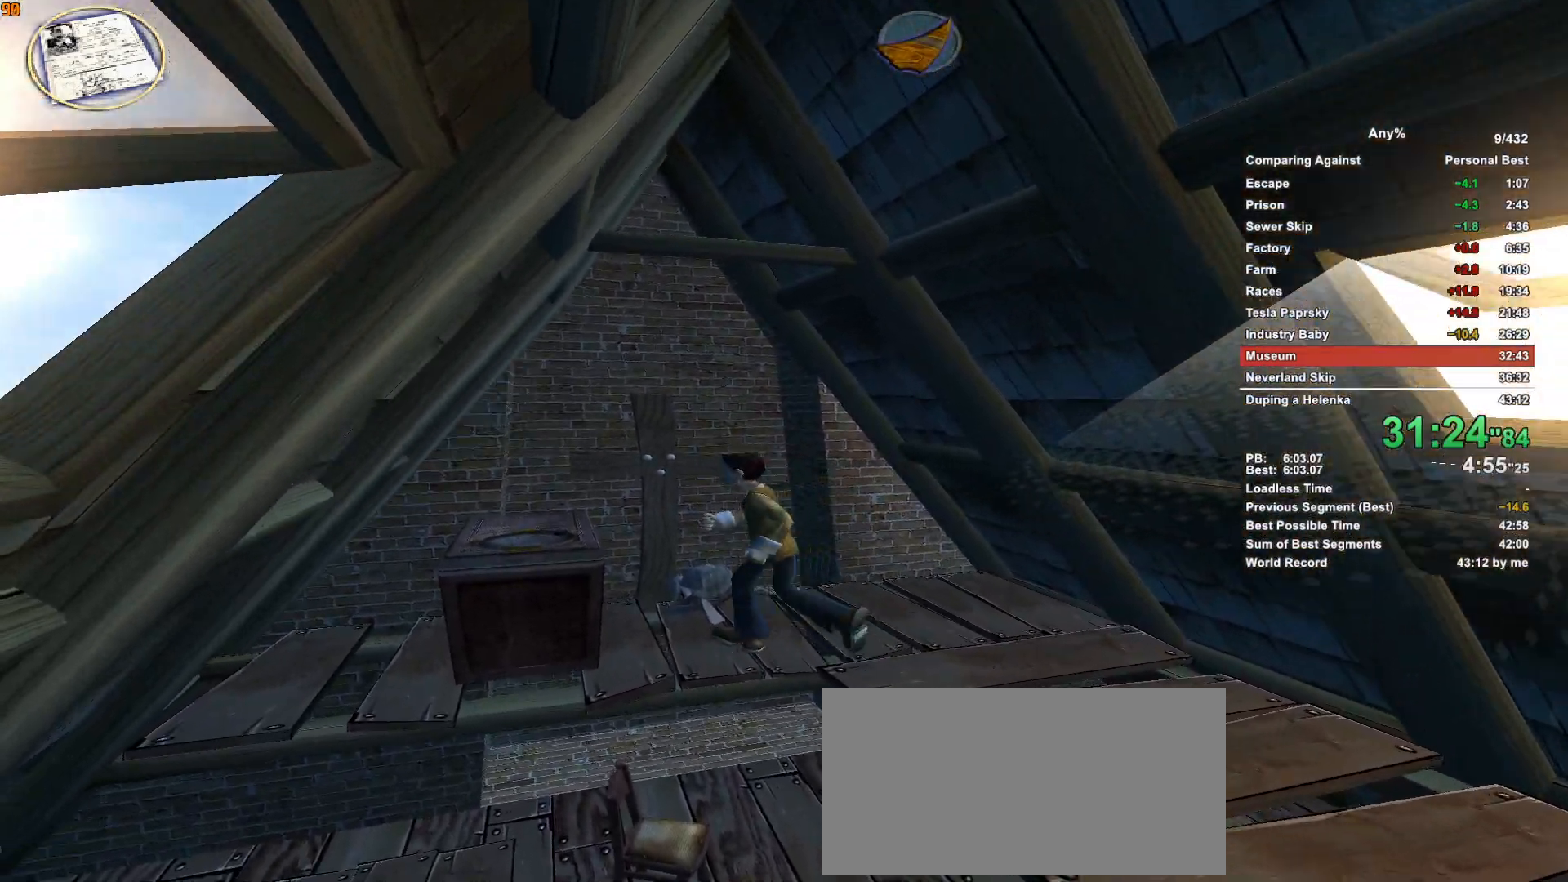
{"keys": [], "mouse": [], "events": [[166, "mouse_left", "down"], [216, "w", "up"], [250, "mouse_left", "up"]]}
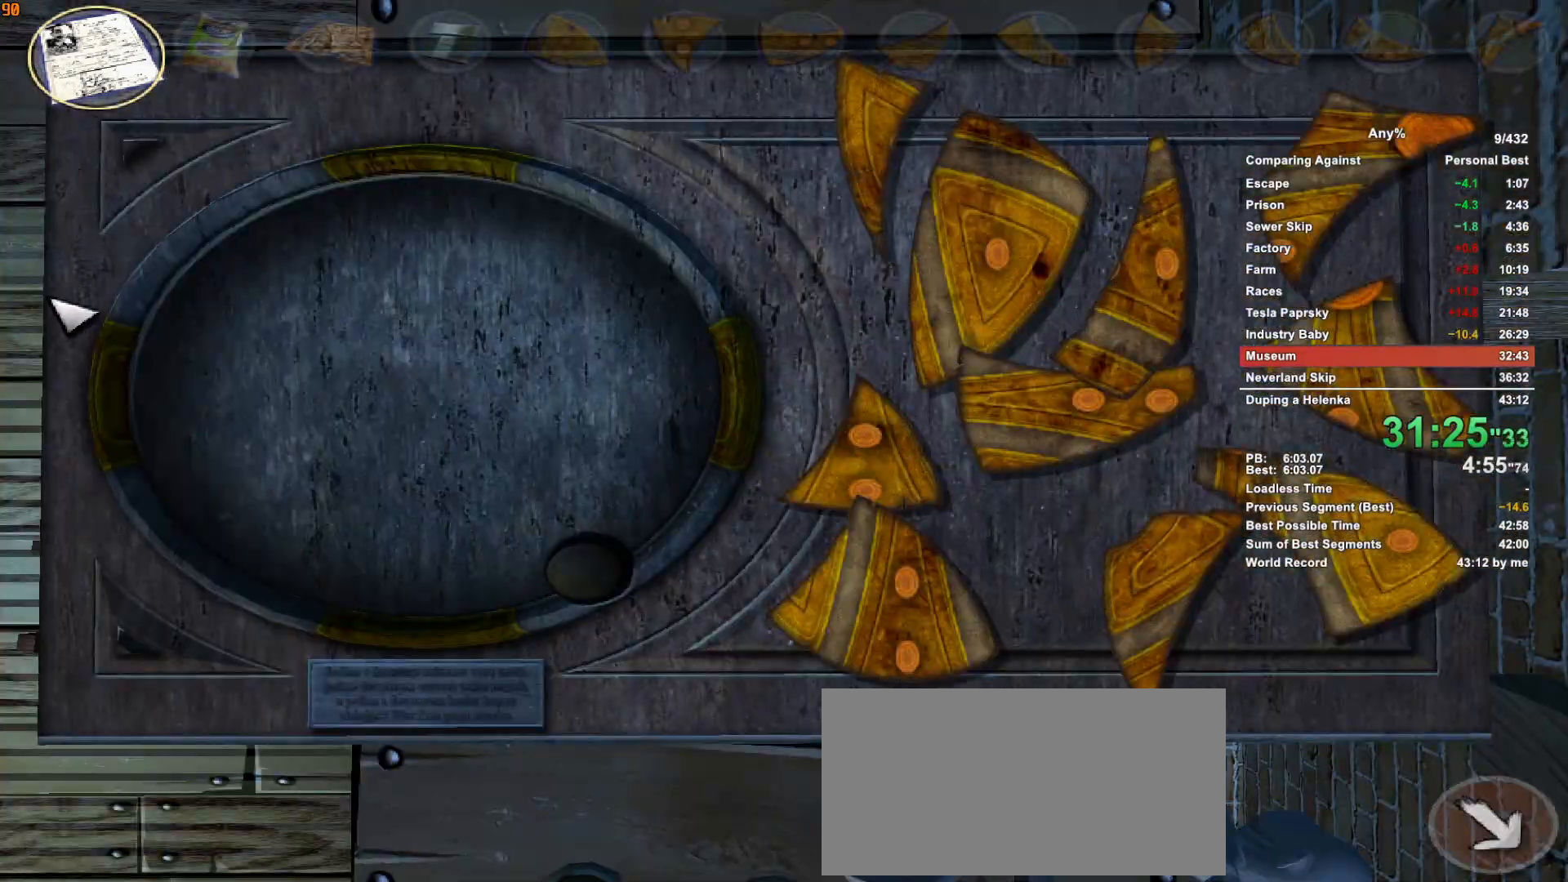
{"keys": [], "mouse": [], "events": []}
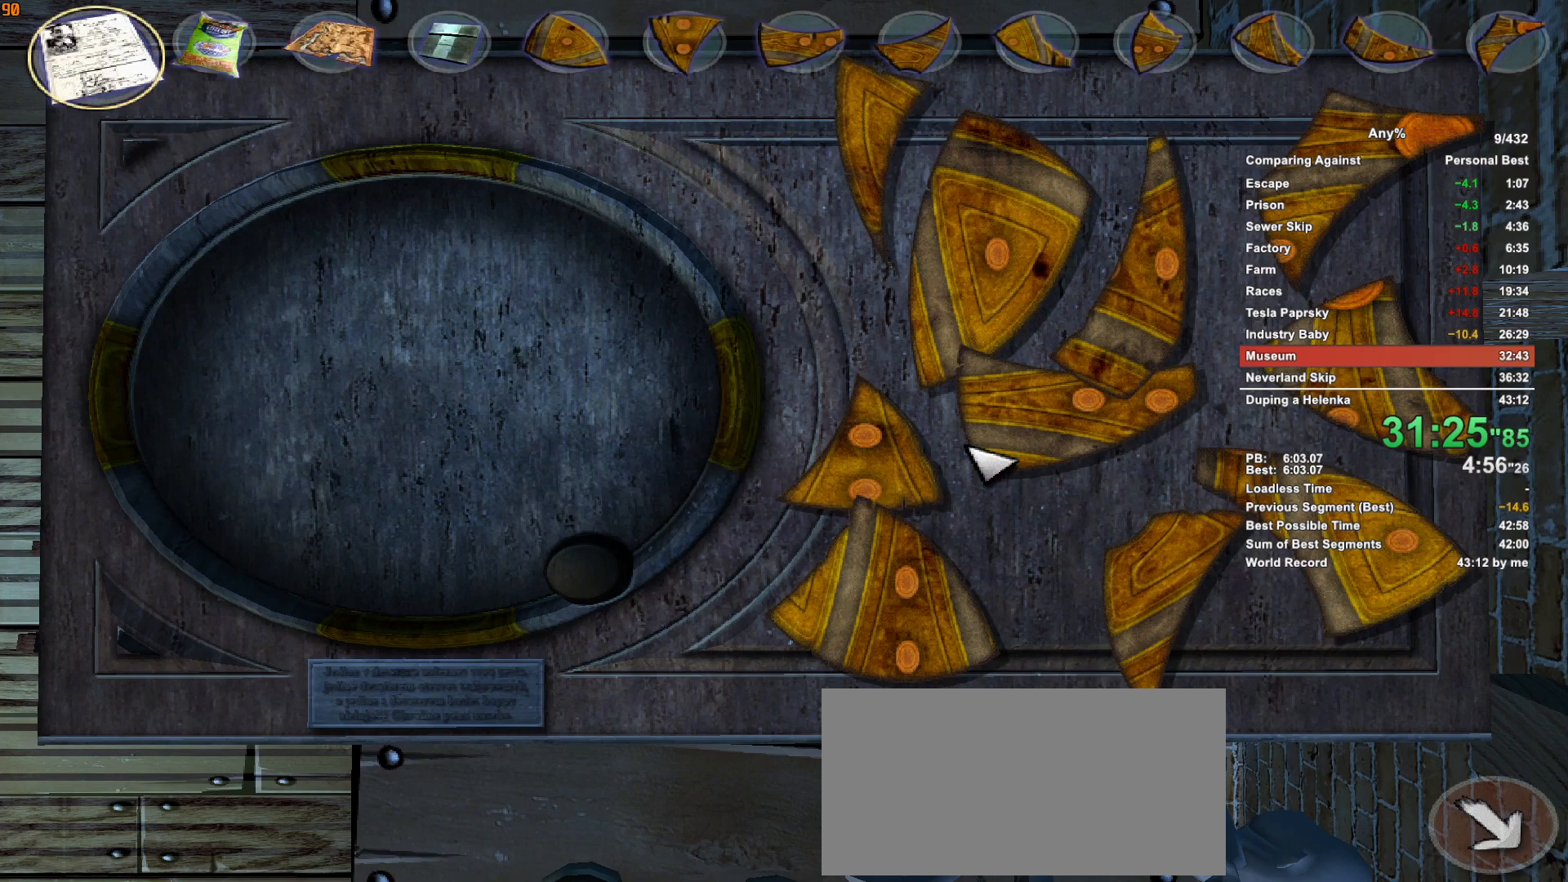
{"keys": [], "mouse": [], "events": [[150, "mouse_left", "down"], [200, "mouse_left", "up"]]}
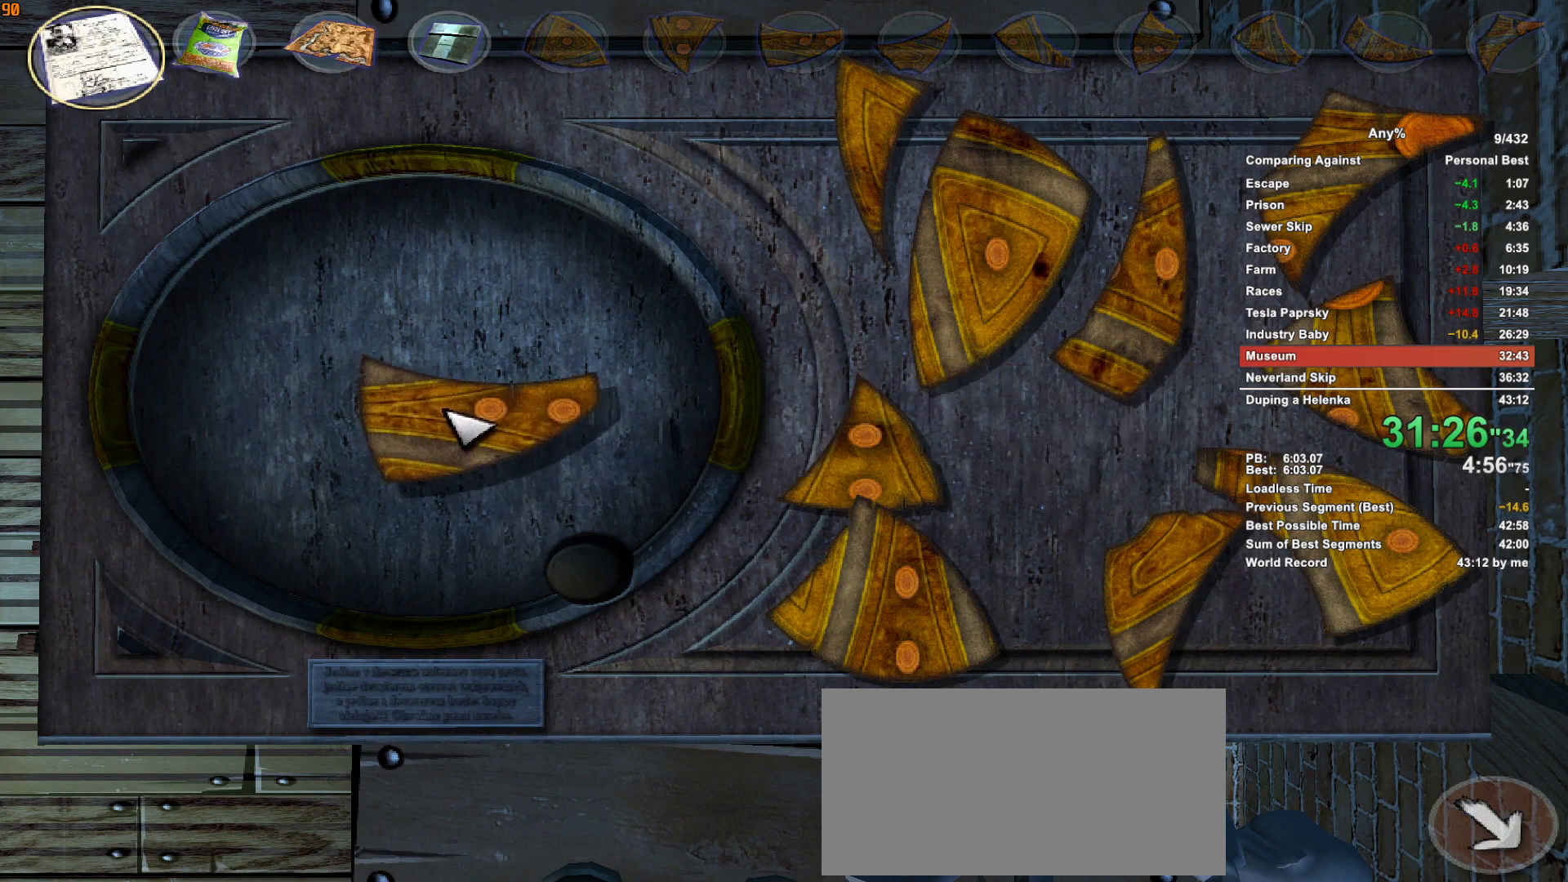
{"keys": [], "mouse": [], "events": []}
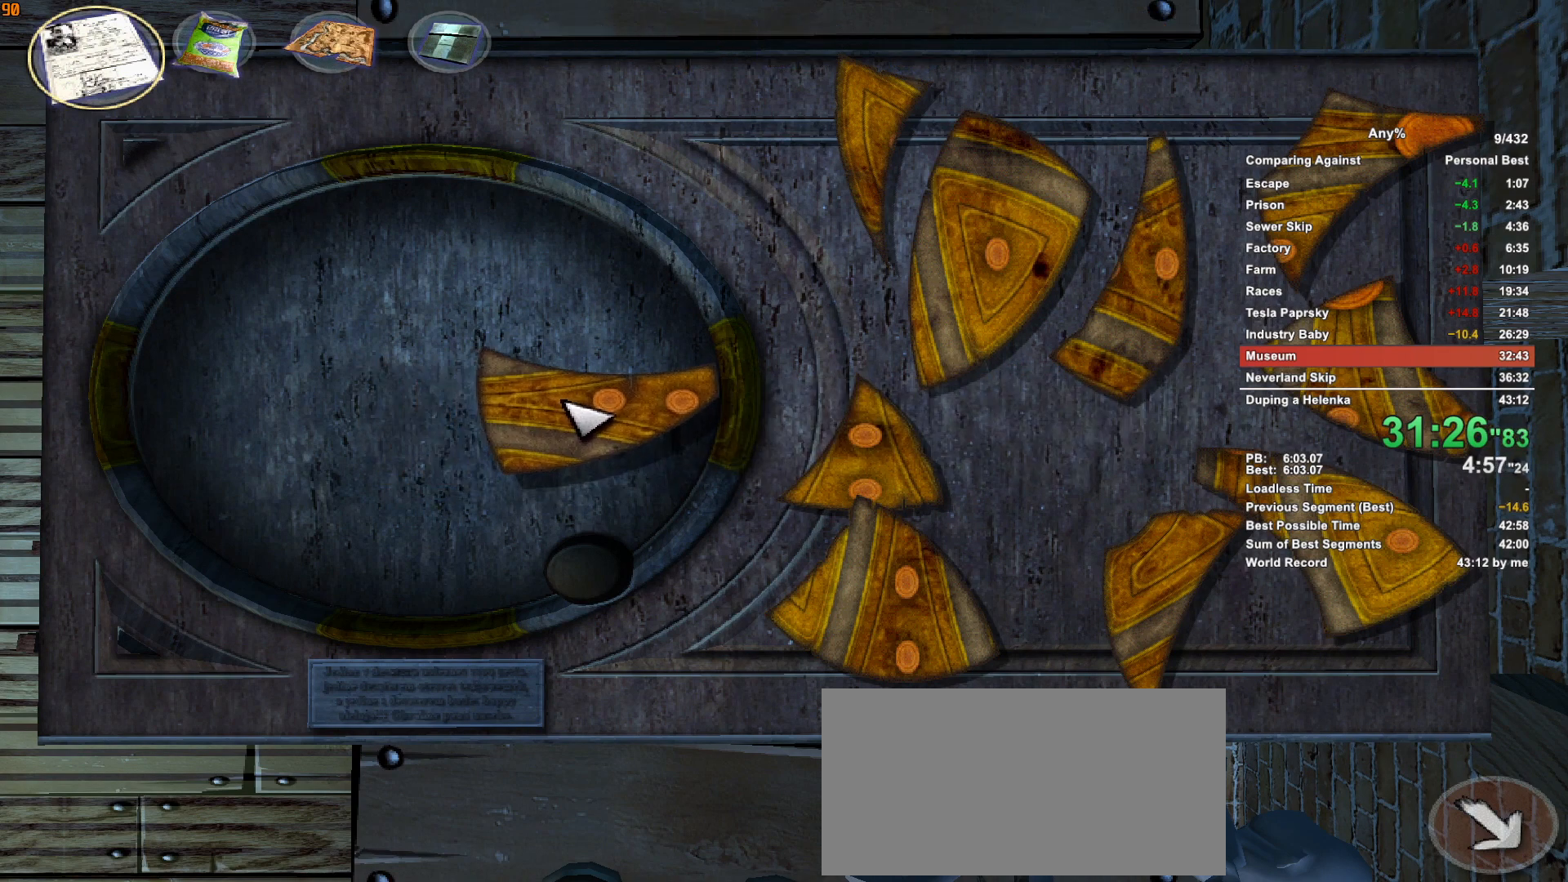
{"keys": [], "mouse": [], "events": []}
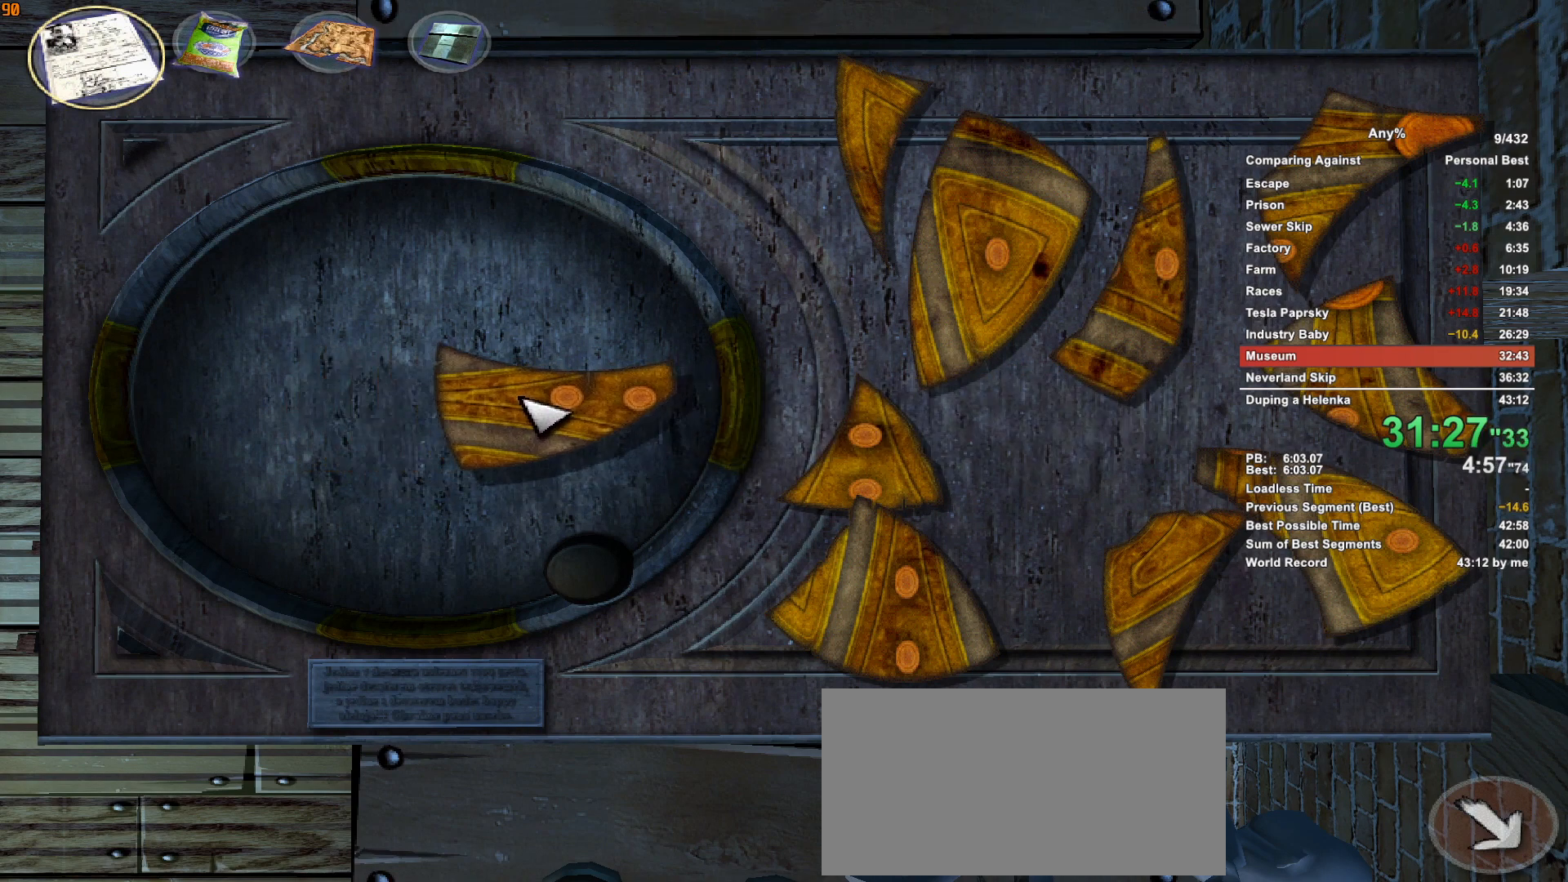
{"keys": [], "mouse": [], "events": [[333, "mouse_left", "down"], [433, "mouse_left", "up"]]}
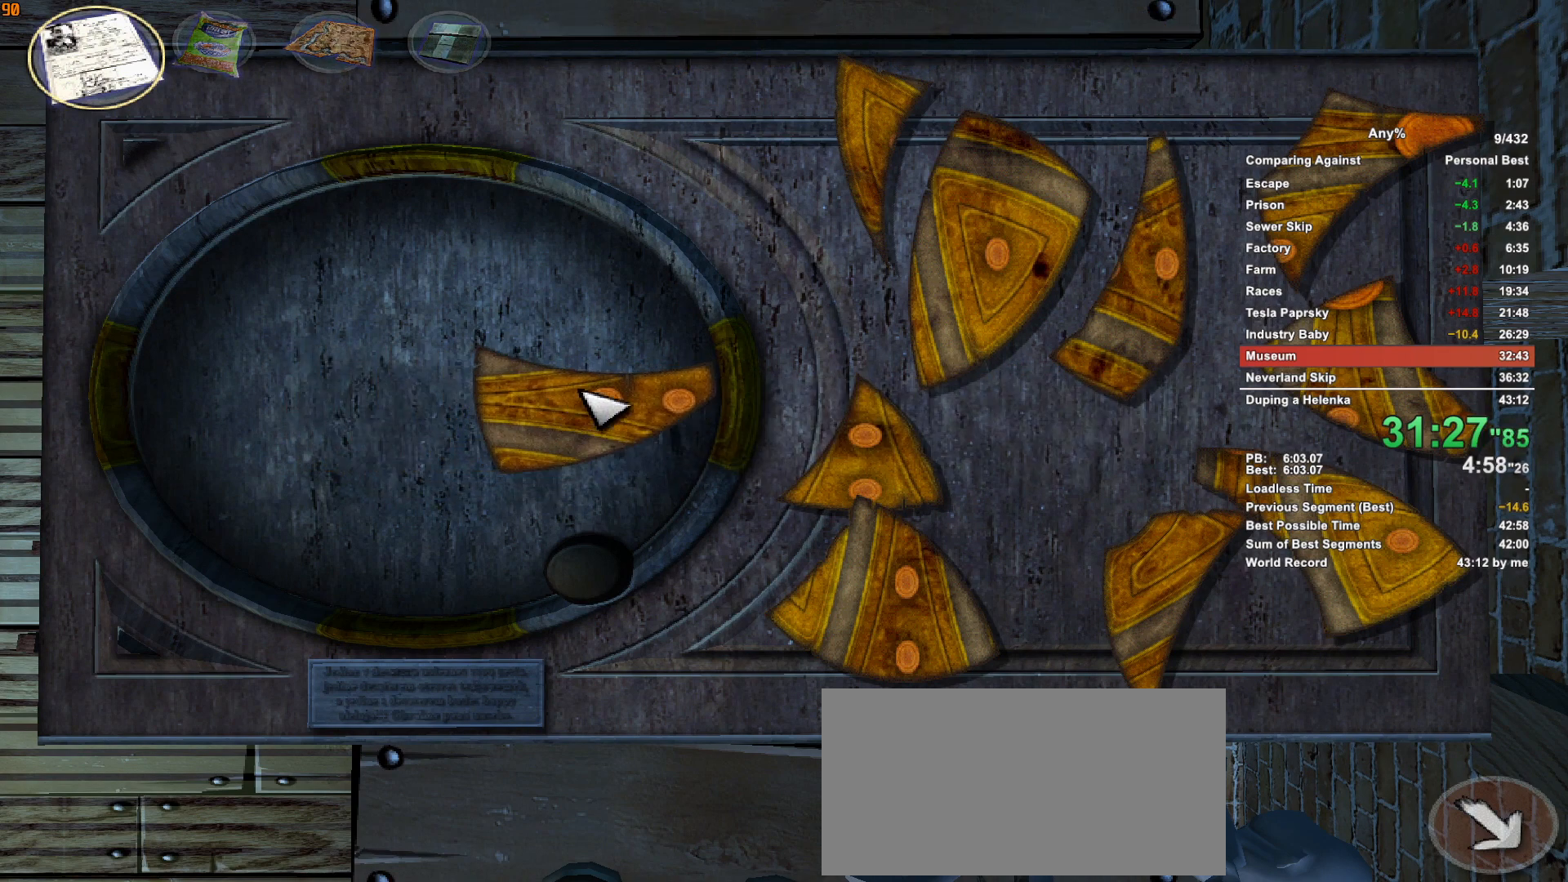
{"keys": [], "mouse": [], "events": [[350, "mouse_left", "down"], [400, "mouse_left", "up"]]}
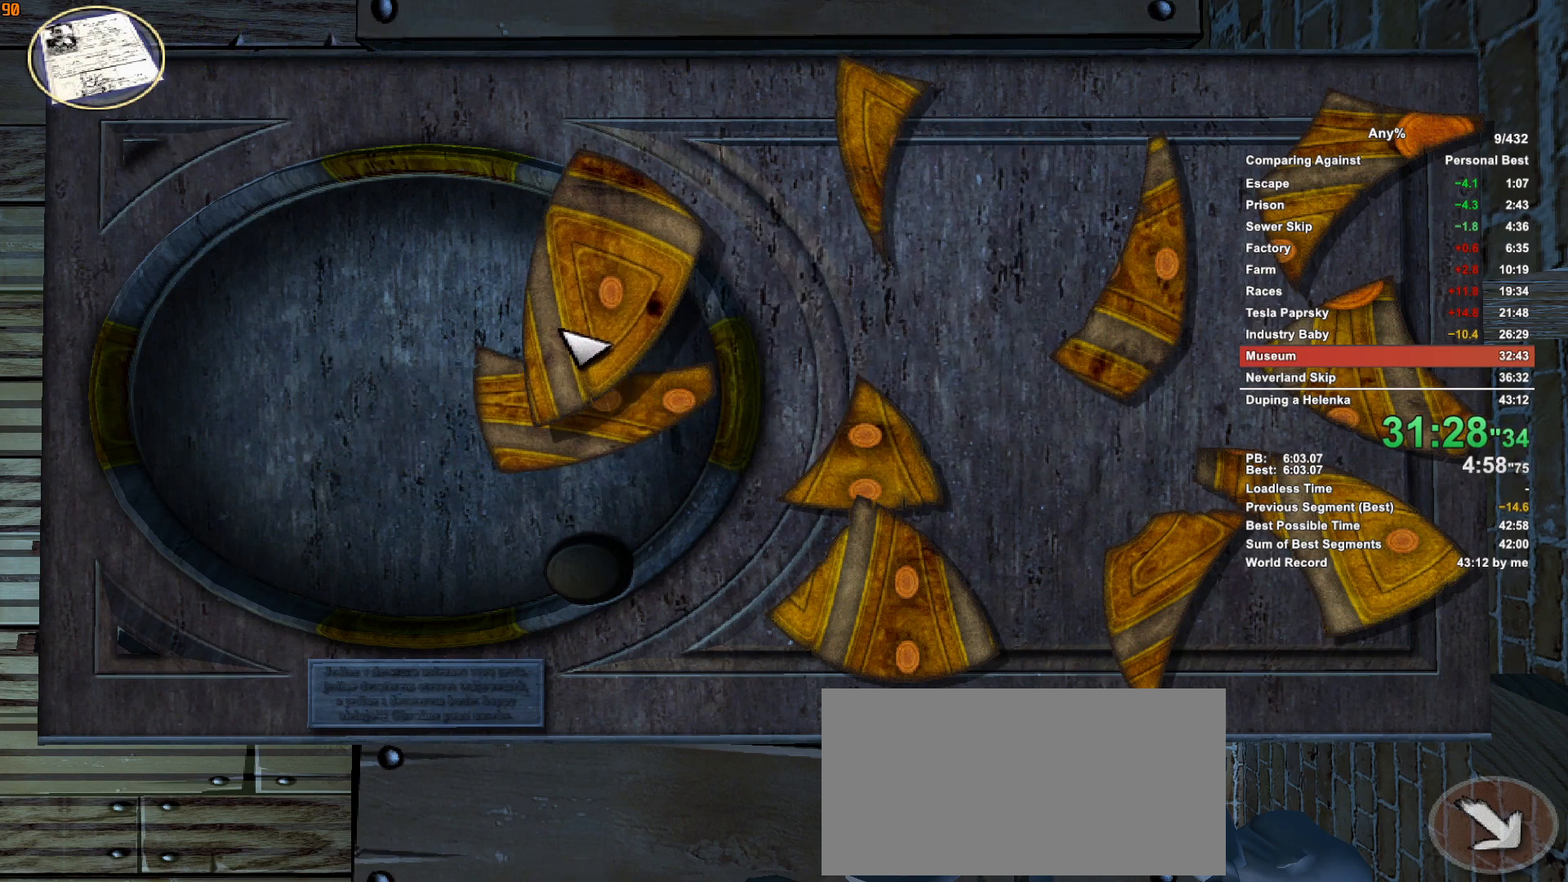
{"keys": [], "mouse": [], "events": [[183, "mouse_right", "down"], [233, "mouse_right", "up"], [316, "mouse_right", "down"], [366, "mouse_right", "up"], [466, "mouse_right", "down"], [500, "mouse_right", "up"]]}
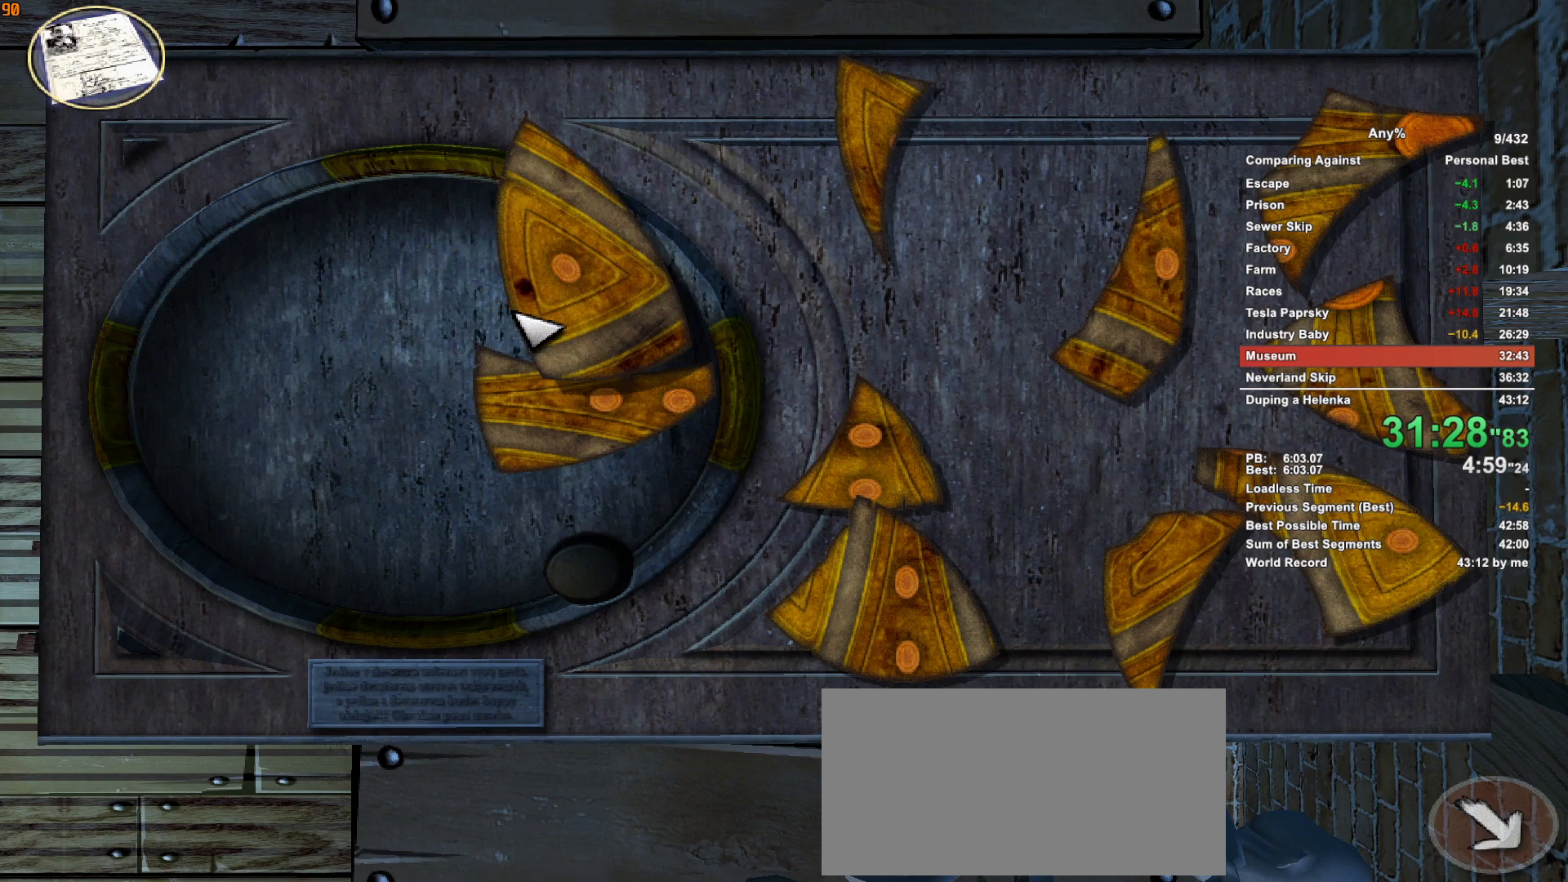
{"keys": [], "mouse": ["right"], "events": [[100, "mouse_right", "down"], [200, "mouse_right", "up"], [250, "mouse_right", "down"], [333, "mouse_right", "up"], [433, "mouse_right", "down"]]}
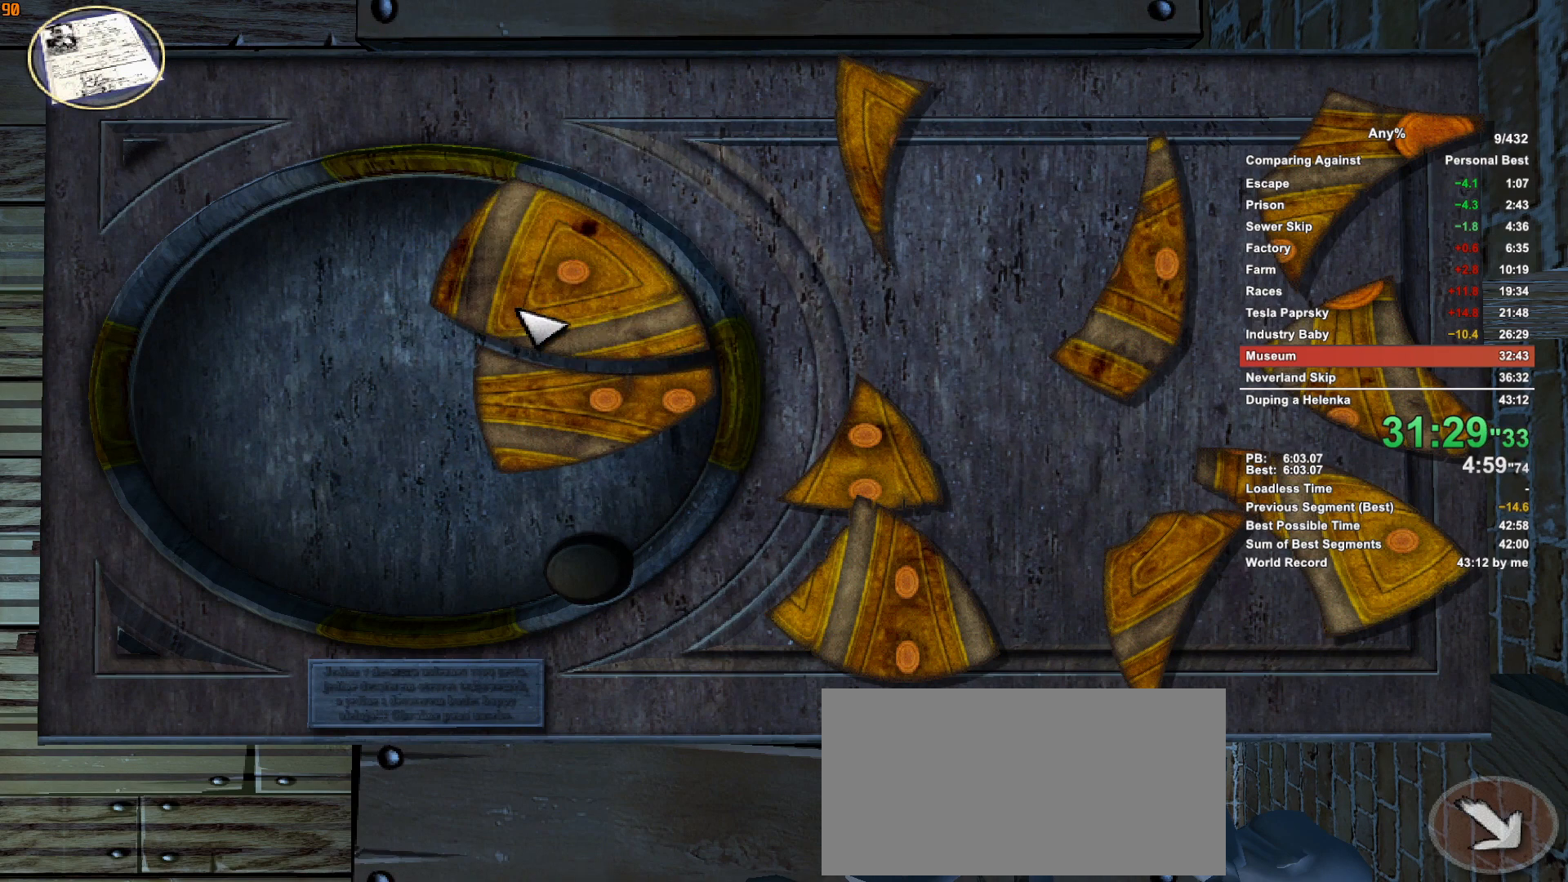
{"keys": [], "mouse": [], "events": [[16, "mouse_right", "up"]]}
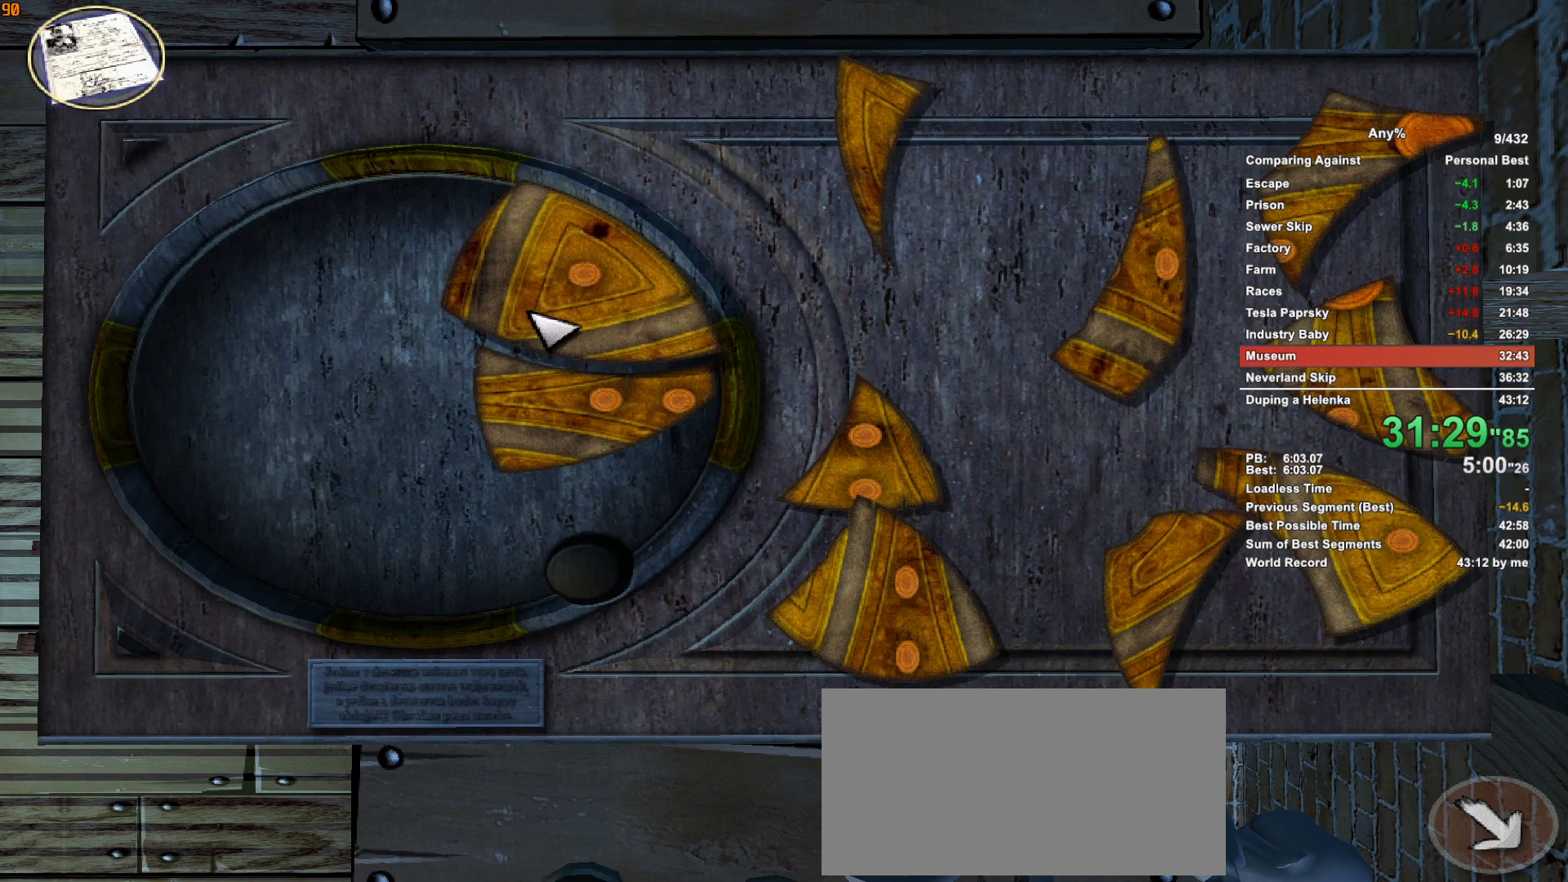
{"keys": [], "mouse": [], "events": [[50, "mouse_left", "down"], [133, "mouse_left", "up"]]}
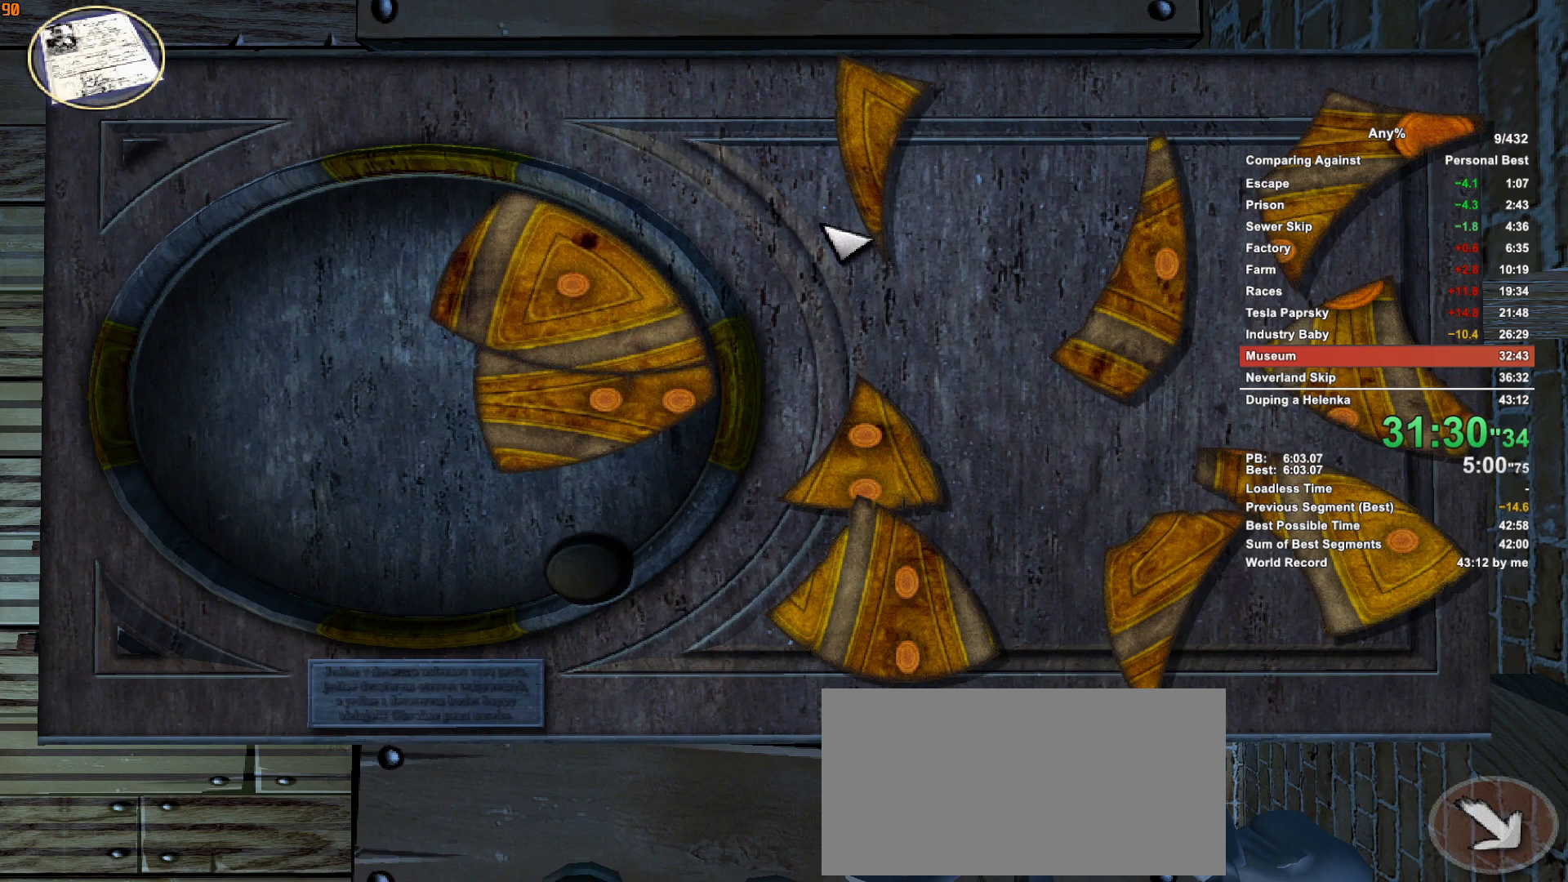
{"keys": [], "mouse": [], "events": [[200, "mouse_left", "down"], [283, "mouse_left", "up"]]}
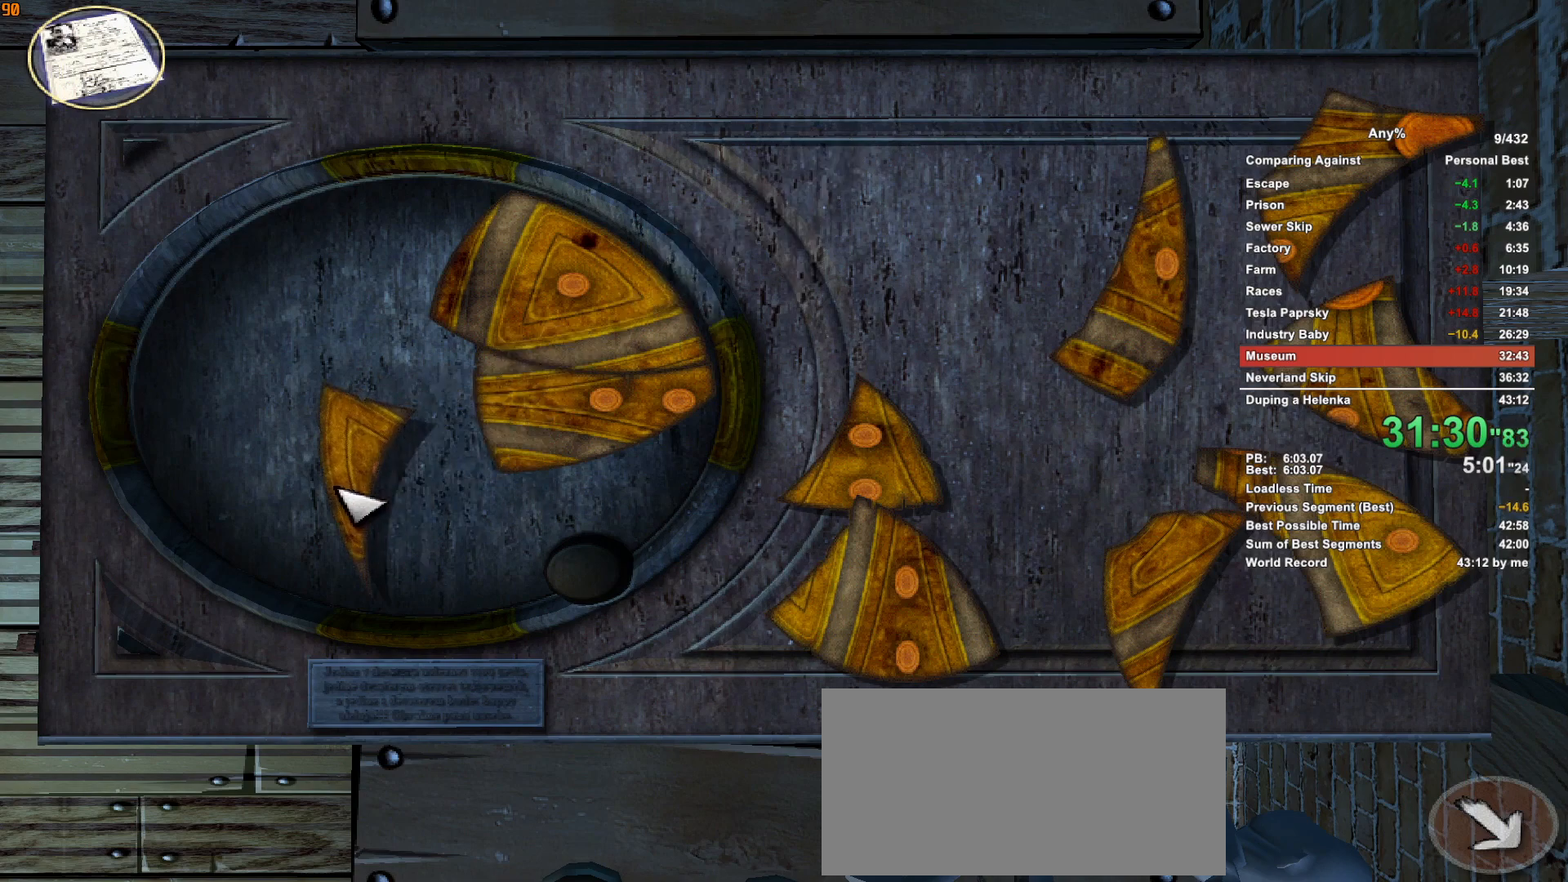
{"keys": [], "mouse": [], "events": [[116, "mouse_right", "down"], [166, "mouse_right", "up"], [250, "mouse_right", "down"], [350, "mouse_right", "up"], [400, "mouse_right", "down"], [483, "mouse_right", "up"]]}
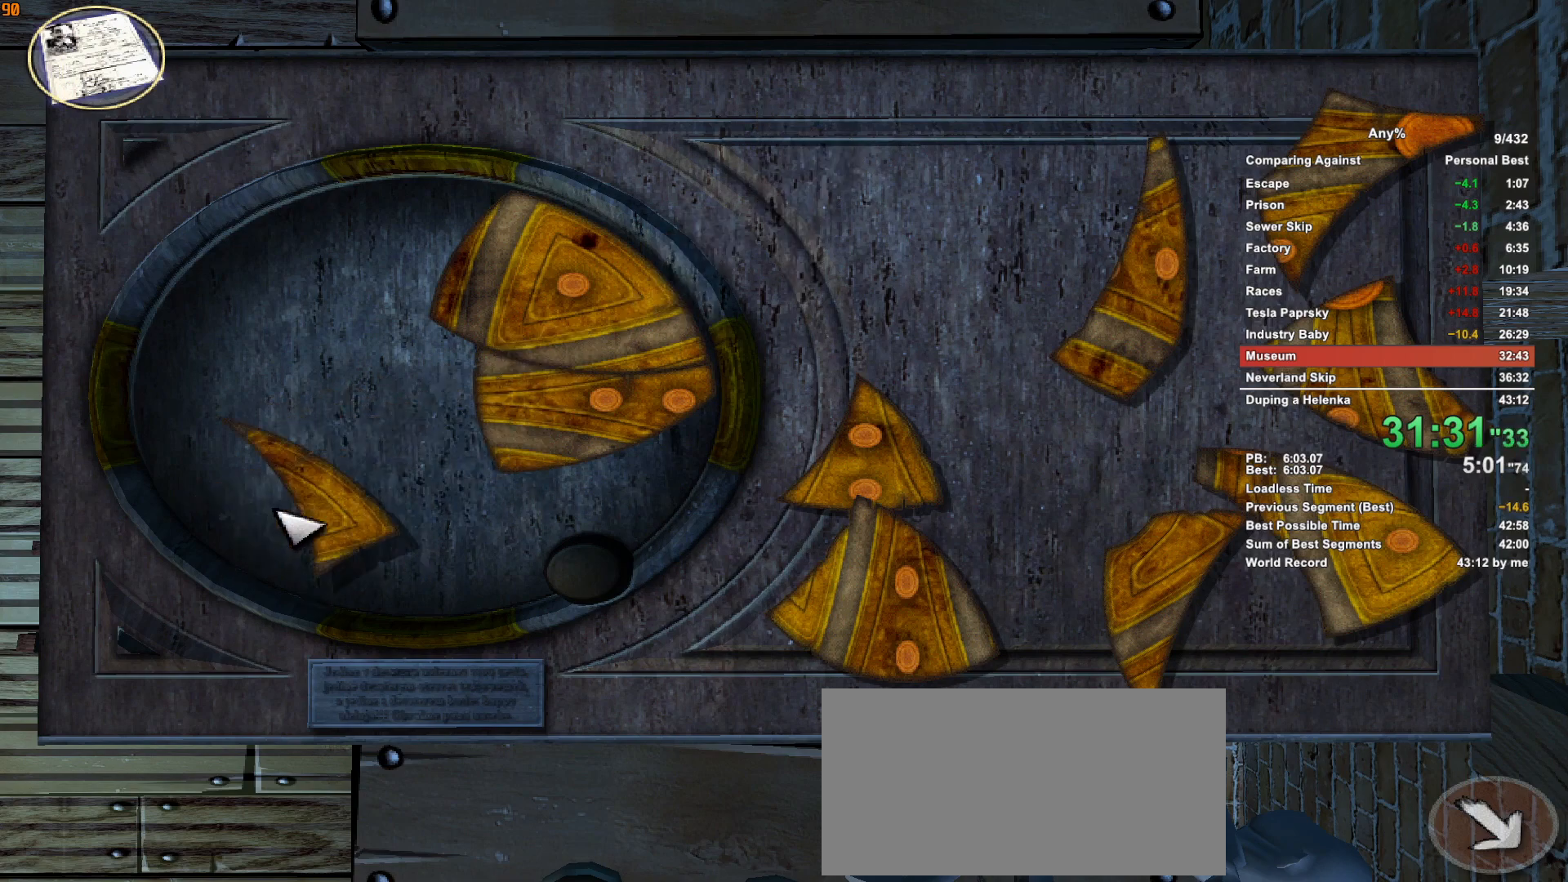
{"keys": [], "mouse": ["right"], "events": [[83, "mouse_right", "down"], [133, "mouse_right", "up"], [233, "mouse_right", "down"], [316, "mouse_right", "up"], [416, "mouse_right", "down"]]}
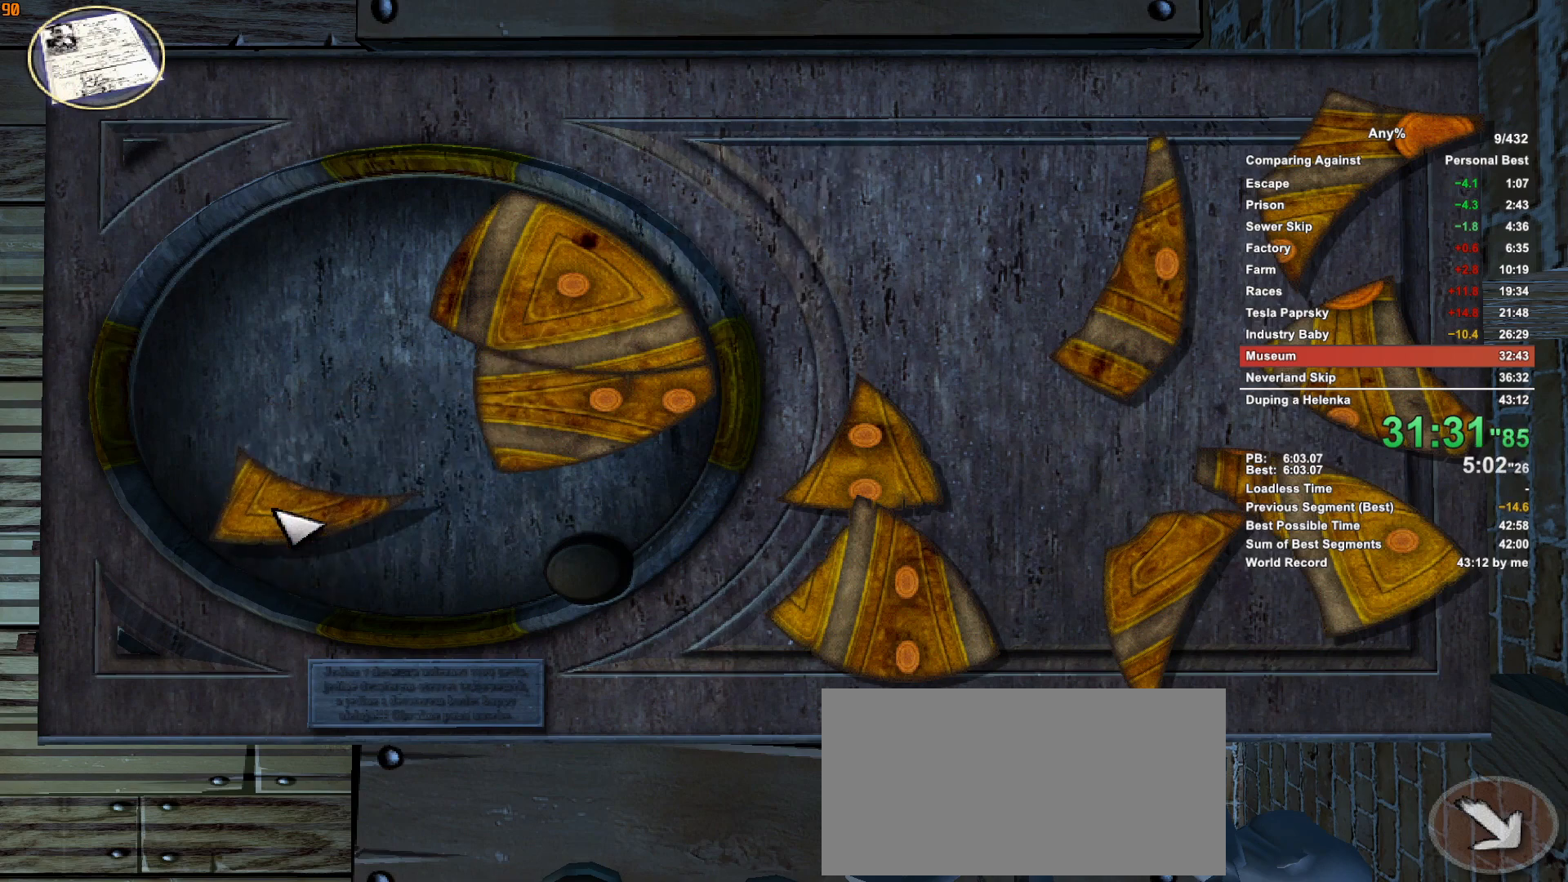
{"keys": [], "mouse": ["left"], "events": [[16, "mouse_right", "up"], [150, "mouse_right", "down"], [250, "mouse_right", "up"], [483, "mouse_left", "down"]]}
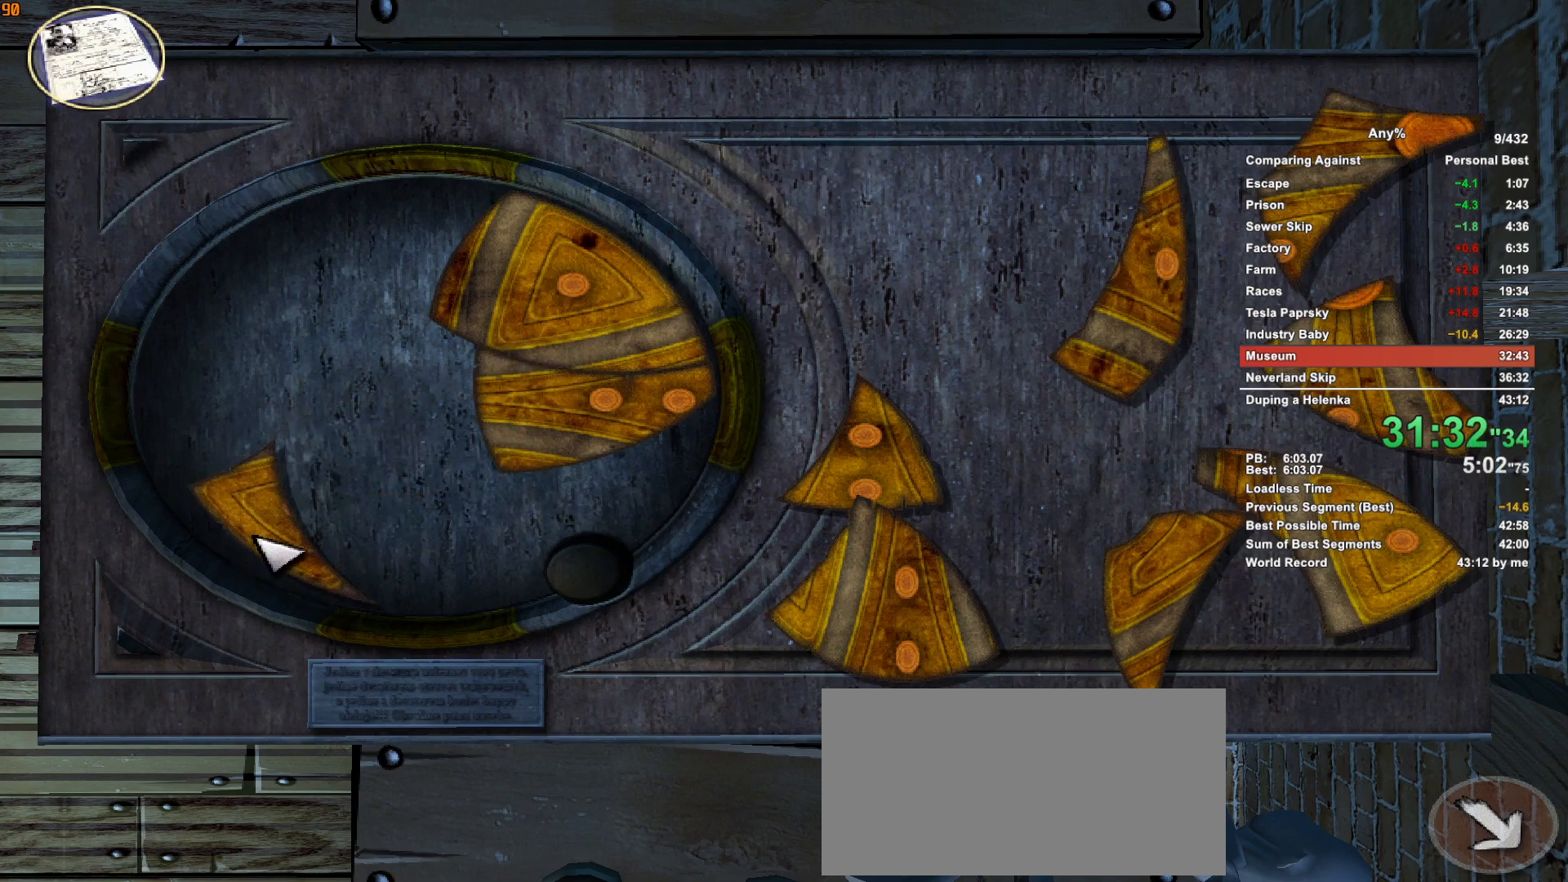
{"keys": [], "mouse": [], "events": [[16, "mouse_left", "up"]]}
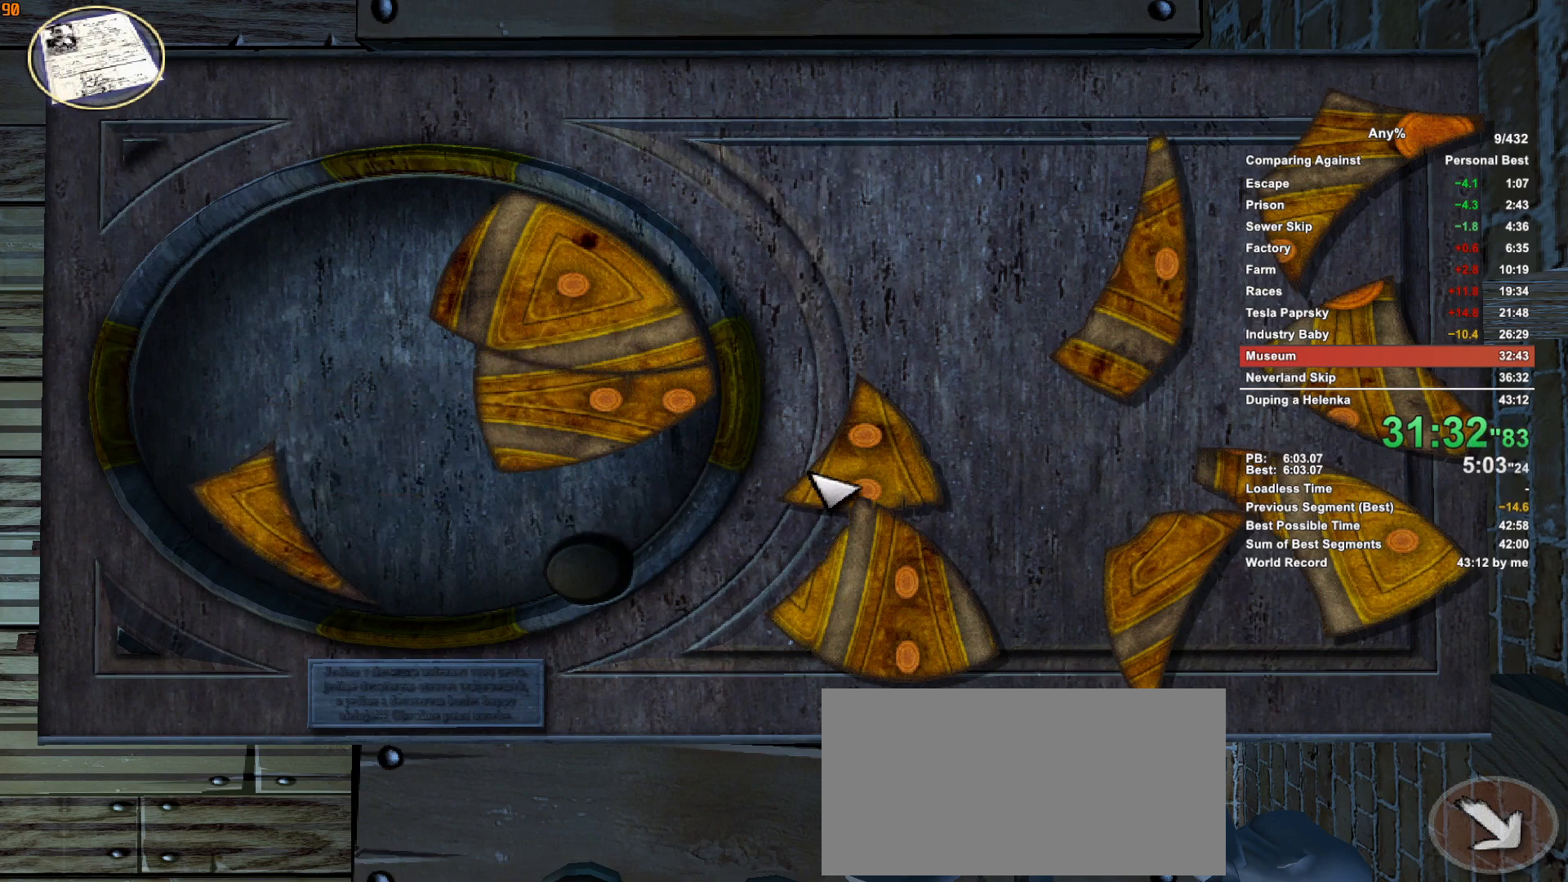
{"keys": [], "mouse": [], "events": [[133, "mouse_left", "down"], [233, "mouse_left", "up"]]}